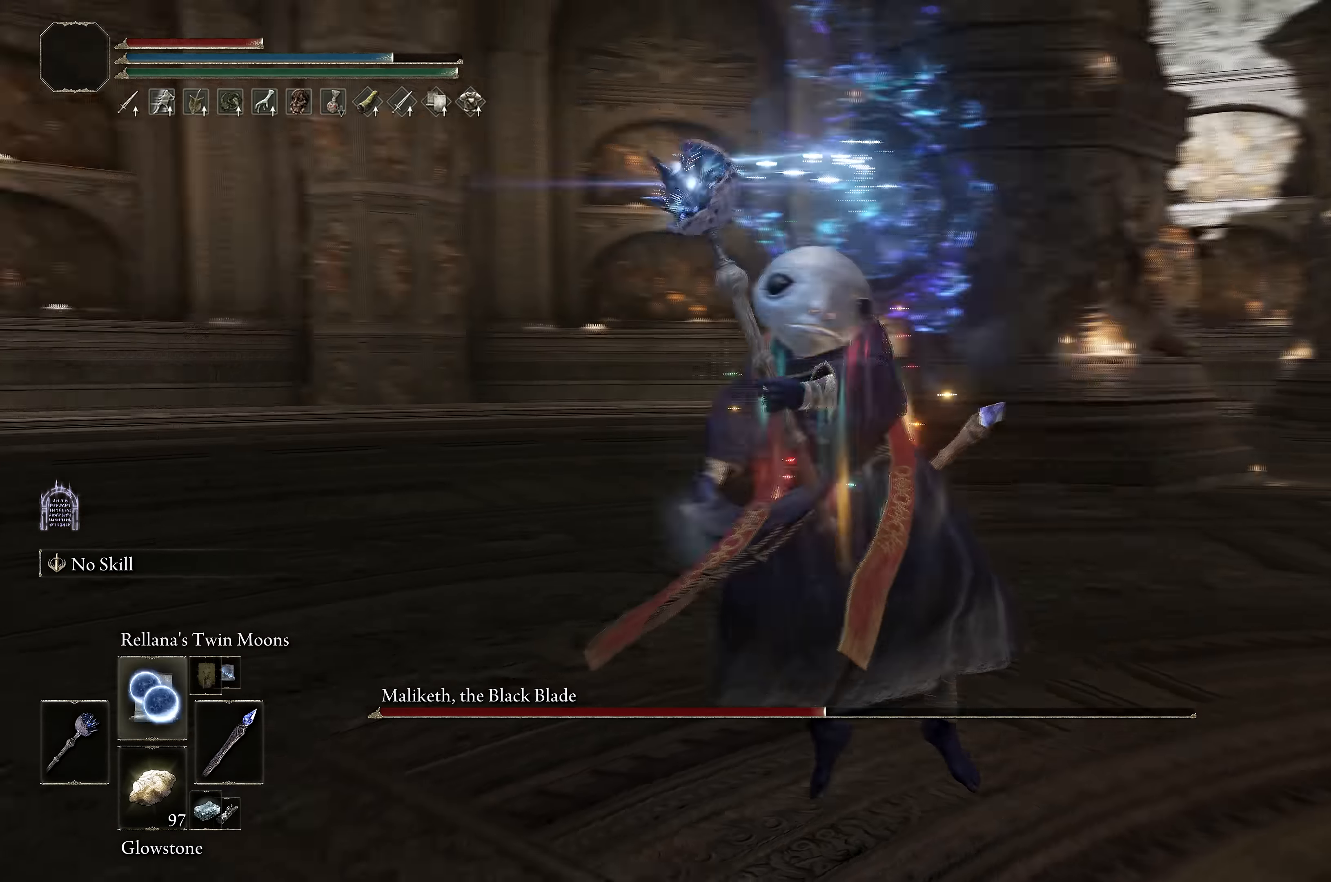
Gameplay with a controller (Xbox layout); each line is a JSON object with the inputs held at the frame after it. "events" lists button and stick changes between this image and that frame as [ms after this image, input, new state], when the widget could be followed in between.
{"buttons": [], "left_stick": "center", "right_stick": "center", "events": [[50, "DPAD_UP", "up"], [117, "DPAD_UP", "down"], [117, "right_stick", "center"], [200, "DPAD_UP", "up"]]}
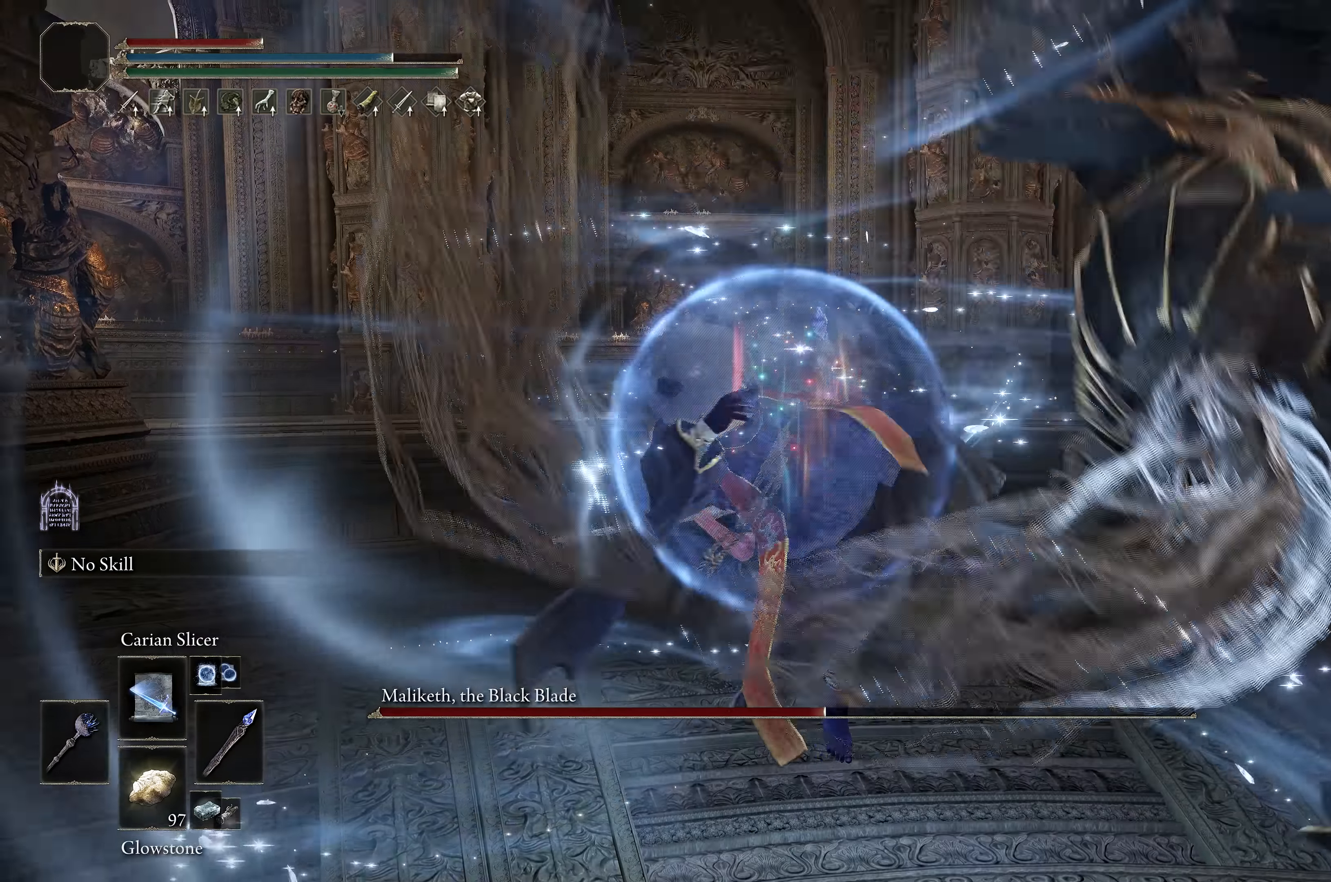
{"buttons": [], "left_stick": "center", "right_stick": "center", "events": [[50, "left_stick", "up-right"], [84, "R3", "down"], [234, "R3", "up"], [267, "left_stick", "up"], [484, "left_stick", "center"]]}
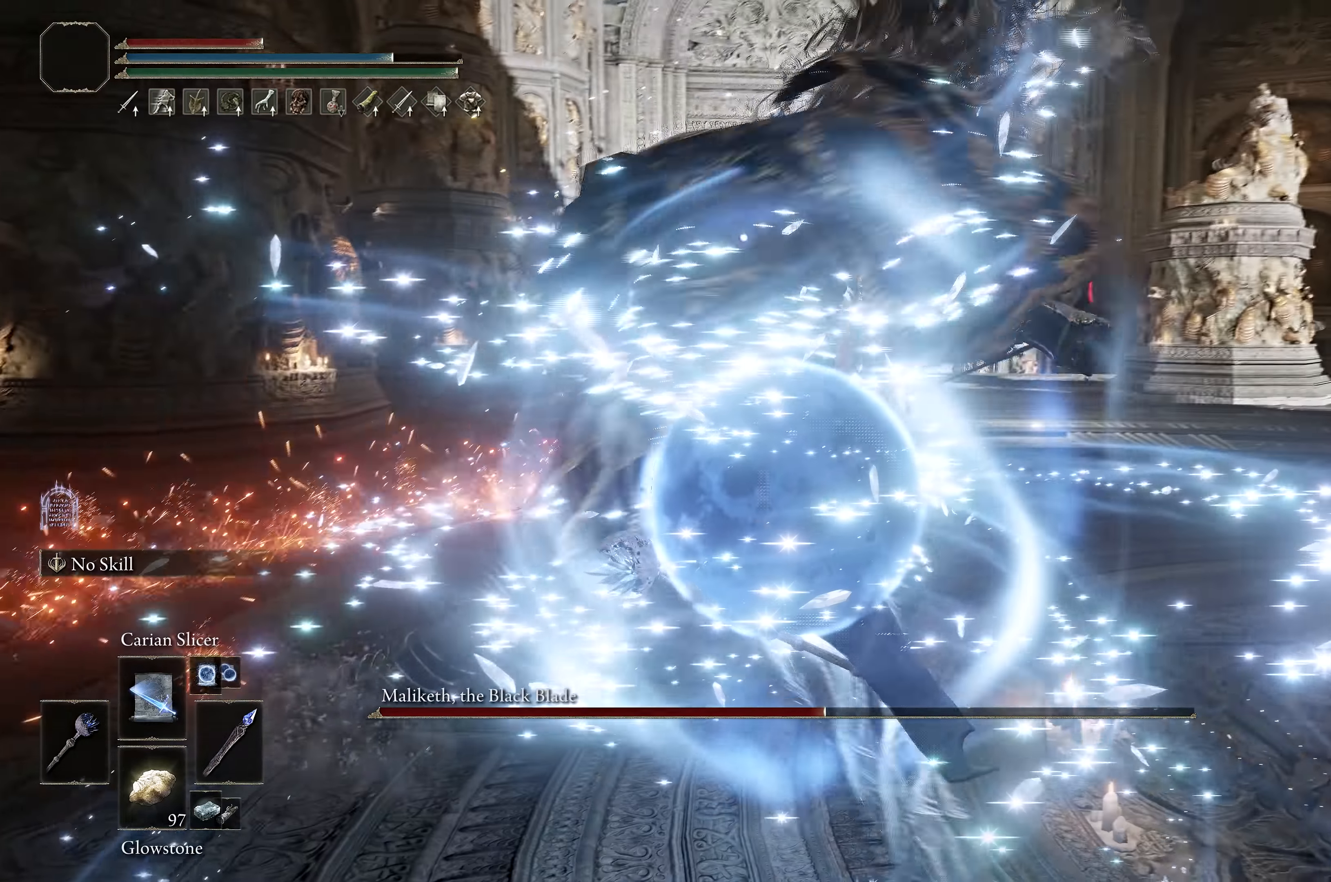
{"buttons": [], "left_stick": "up", "right_stick": "center", "events": [[150, "left_stick", "up"]]}
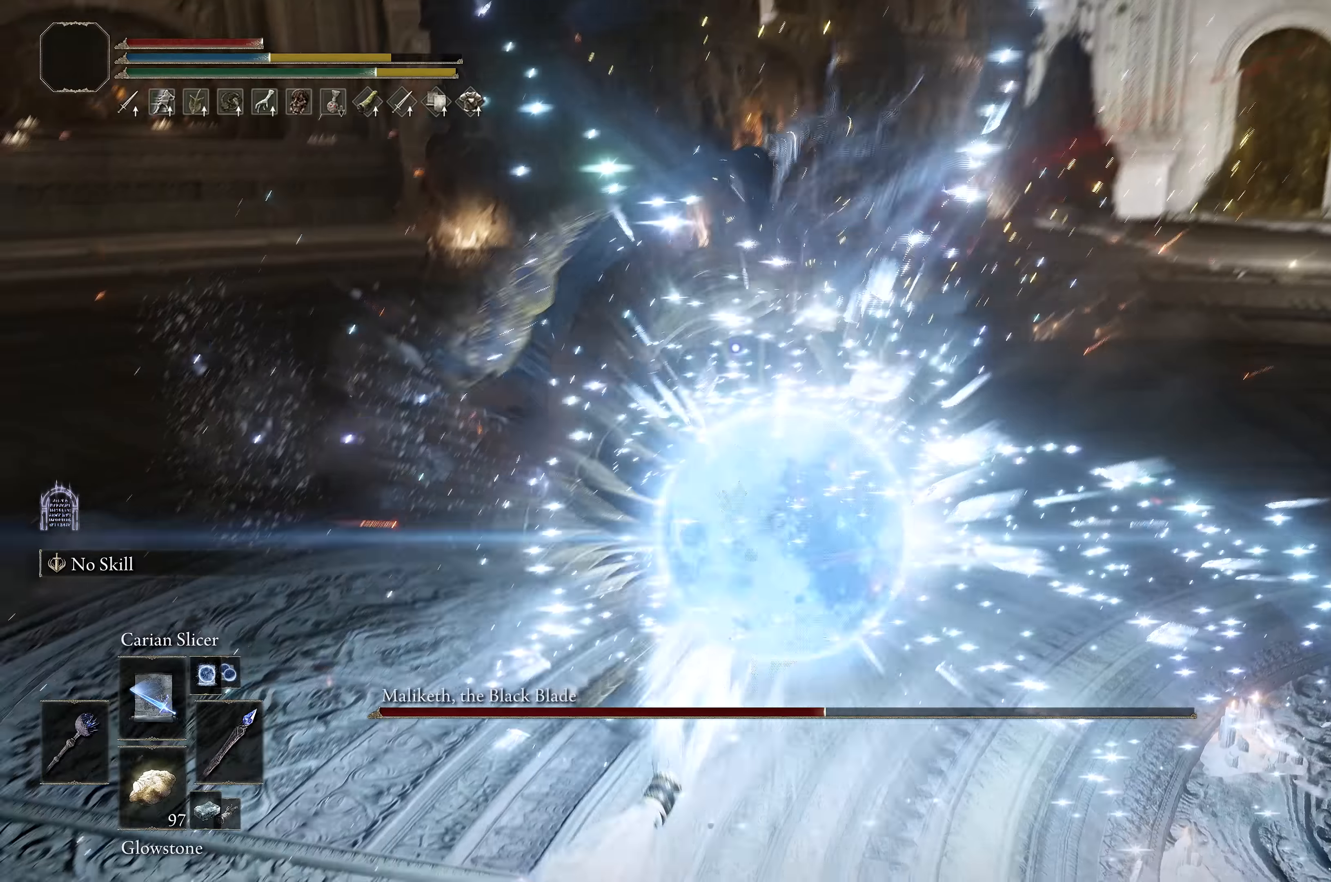
{"buttons": [], "left_stick": "up", "right_stick": "center", "events": [[284, "R3", "down"], [417, "R3", "up"]]}
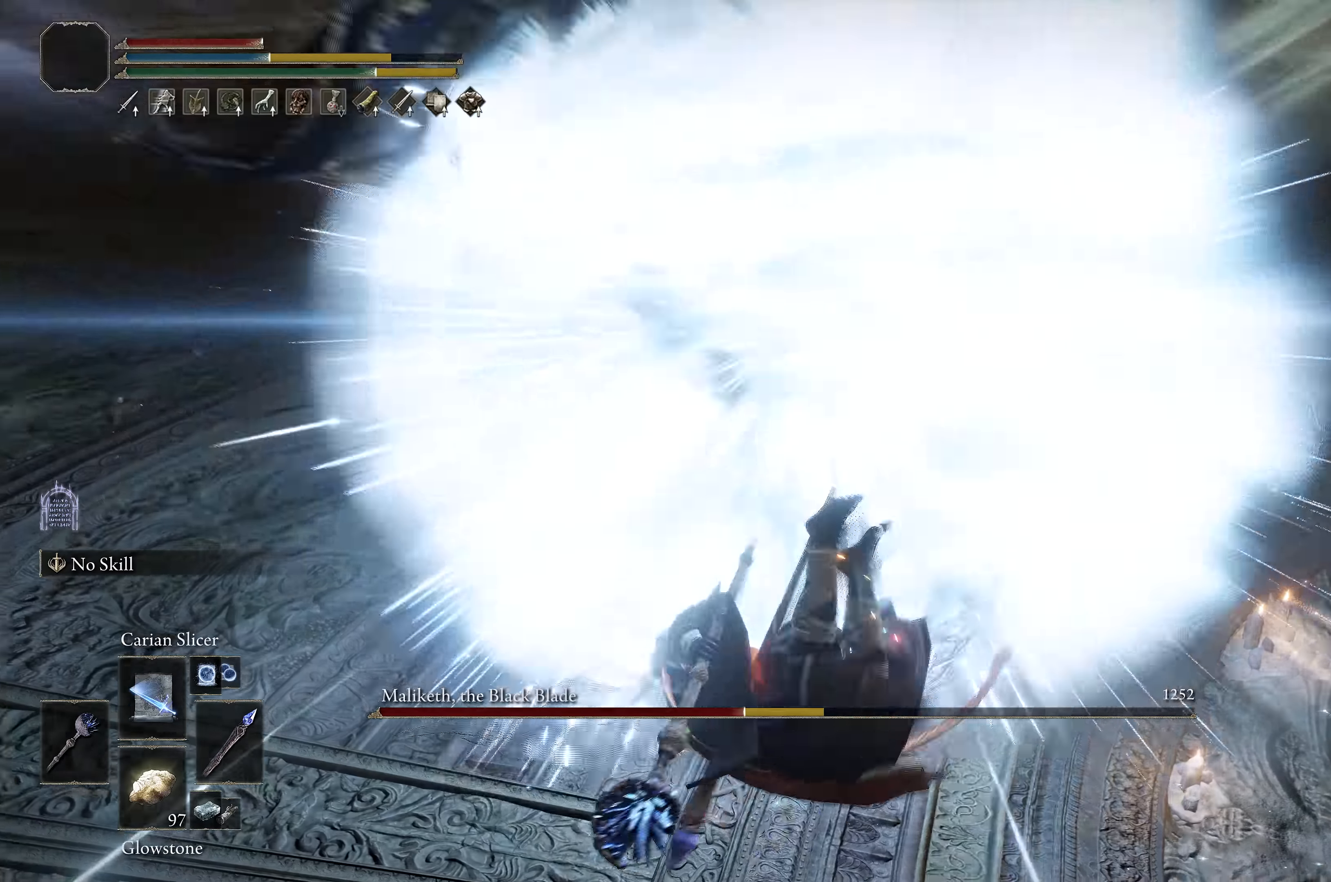
{"buttons": [], "left_stick": "up-left", "right_stick": "up-left", "events": [[34, "left_stick", "up-left"], [50, "right_stick", "left"], [267, "right_stick", "up-left"]]}
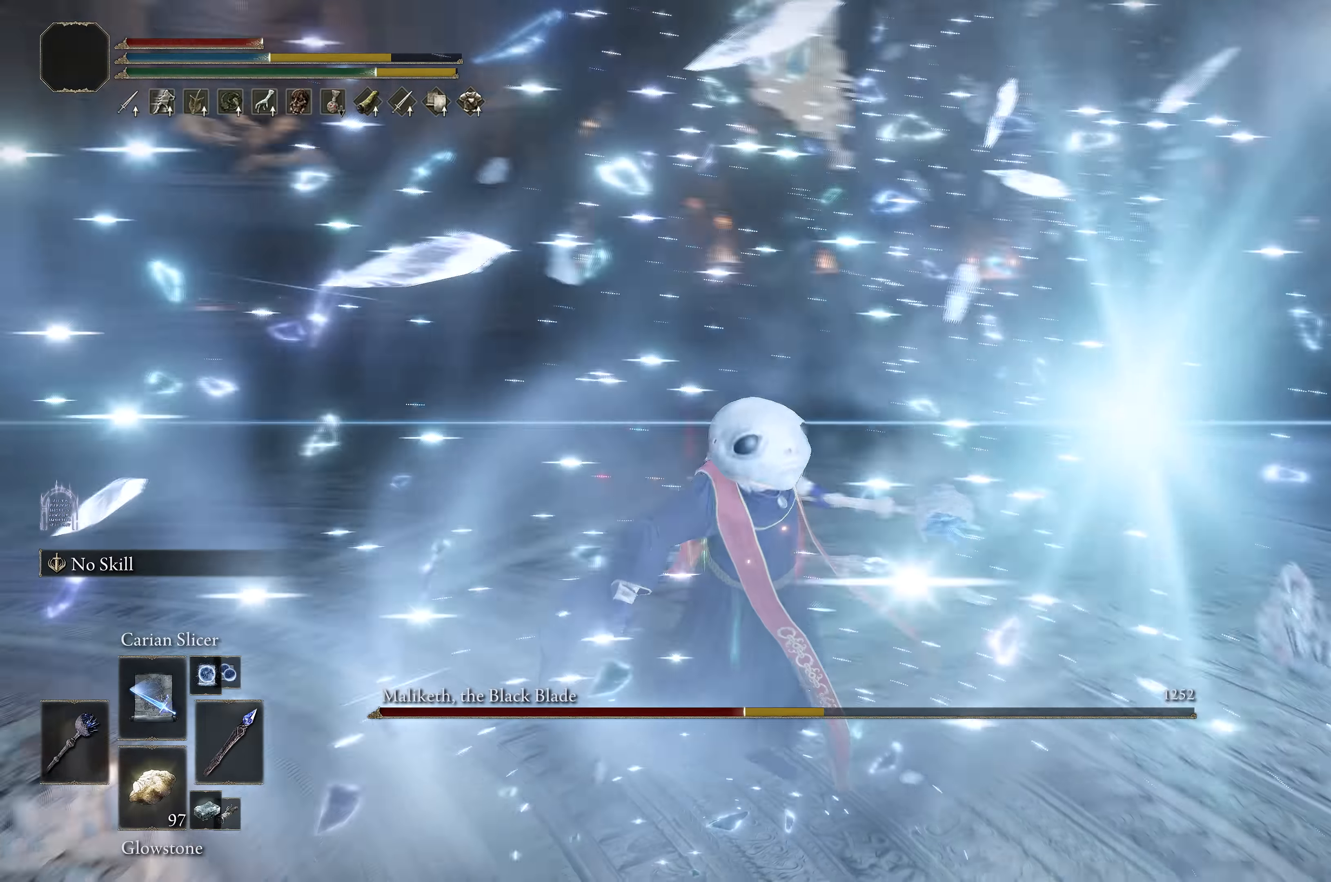
{"buttons": [], "left_stick": "up-left", "right_stick": "center", "events": [[17, "right_stick", "center"], [250, "right_stick", "left"], [350, "right_stick", "center"]]}
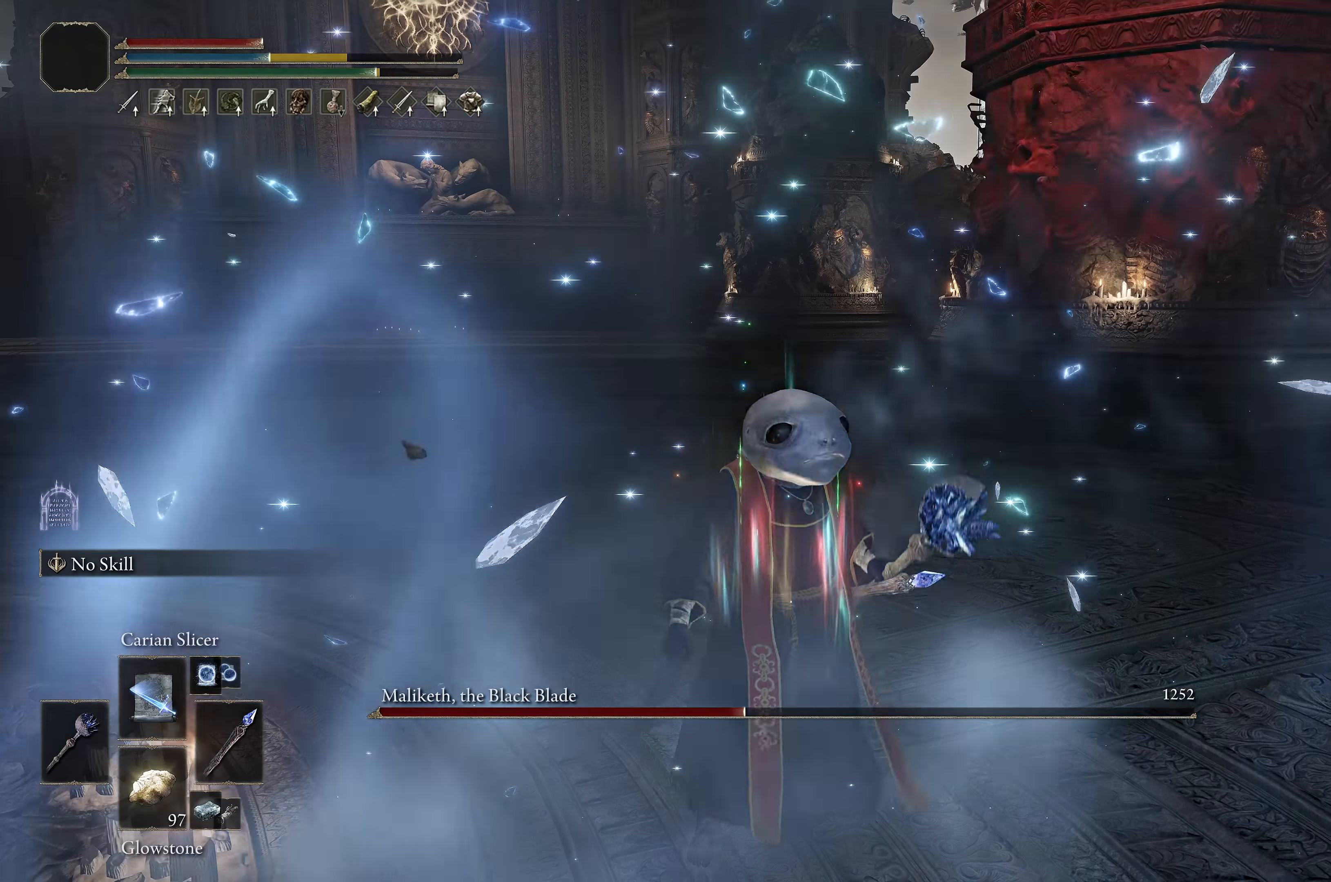
{"buttons": [], "left_stick": "center", "right_stick": "center", "events": [[250, "right_stick", "right"], [317, "left_stick", "center"], [317, "right_stick", "center"], [417, "left_stick", "down"], [500, "left_stick", "center"]]}
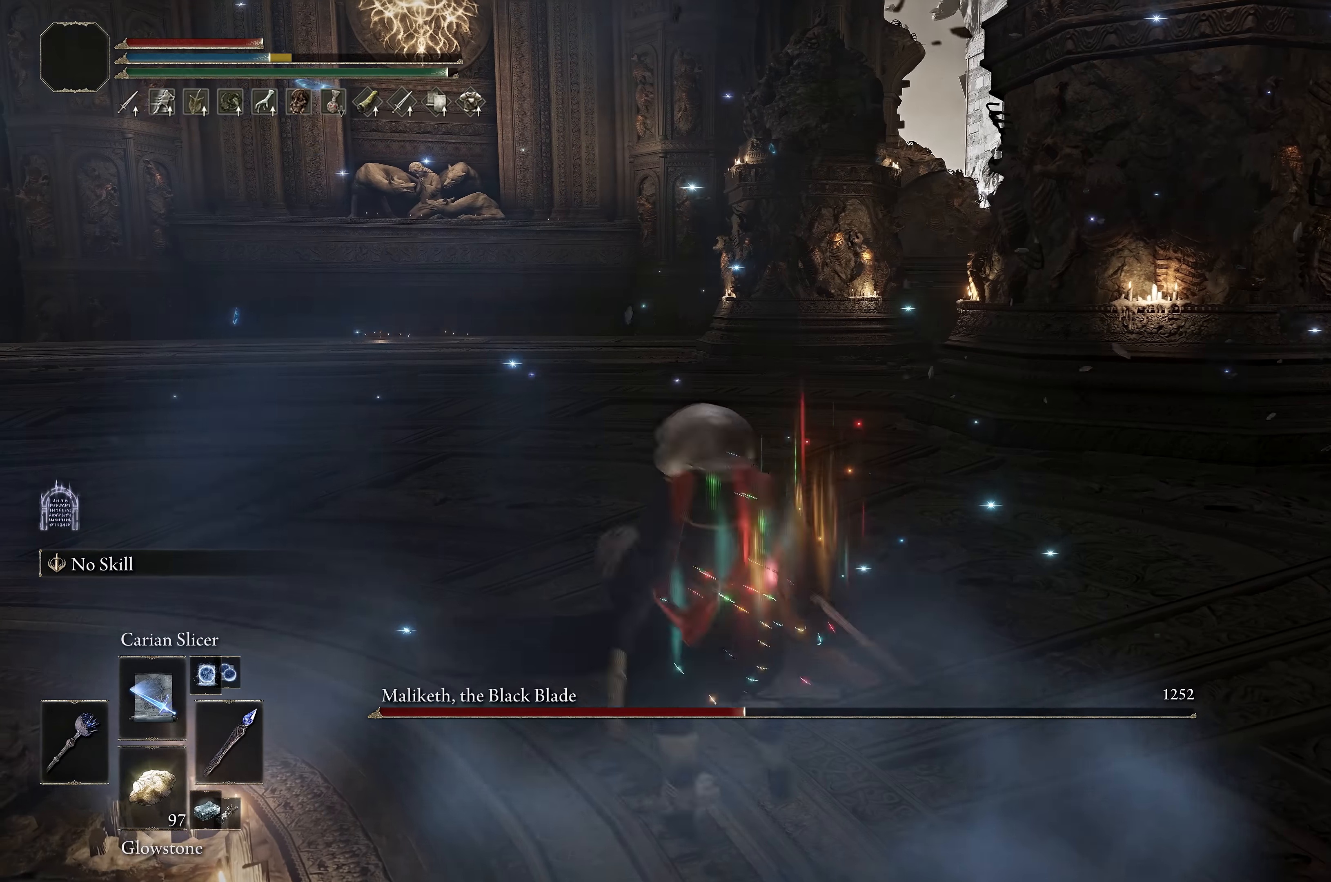
{"buttons": [], "left_stick": "center", "right_stick": "center", "events": [[250, "DPAD_DOWN", "down"], [250, "Y", "down"], [367, "DPAD_DOWN", "up"], [400, "Y", "up"]]}
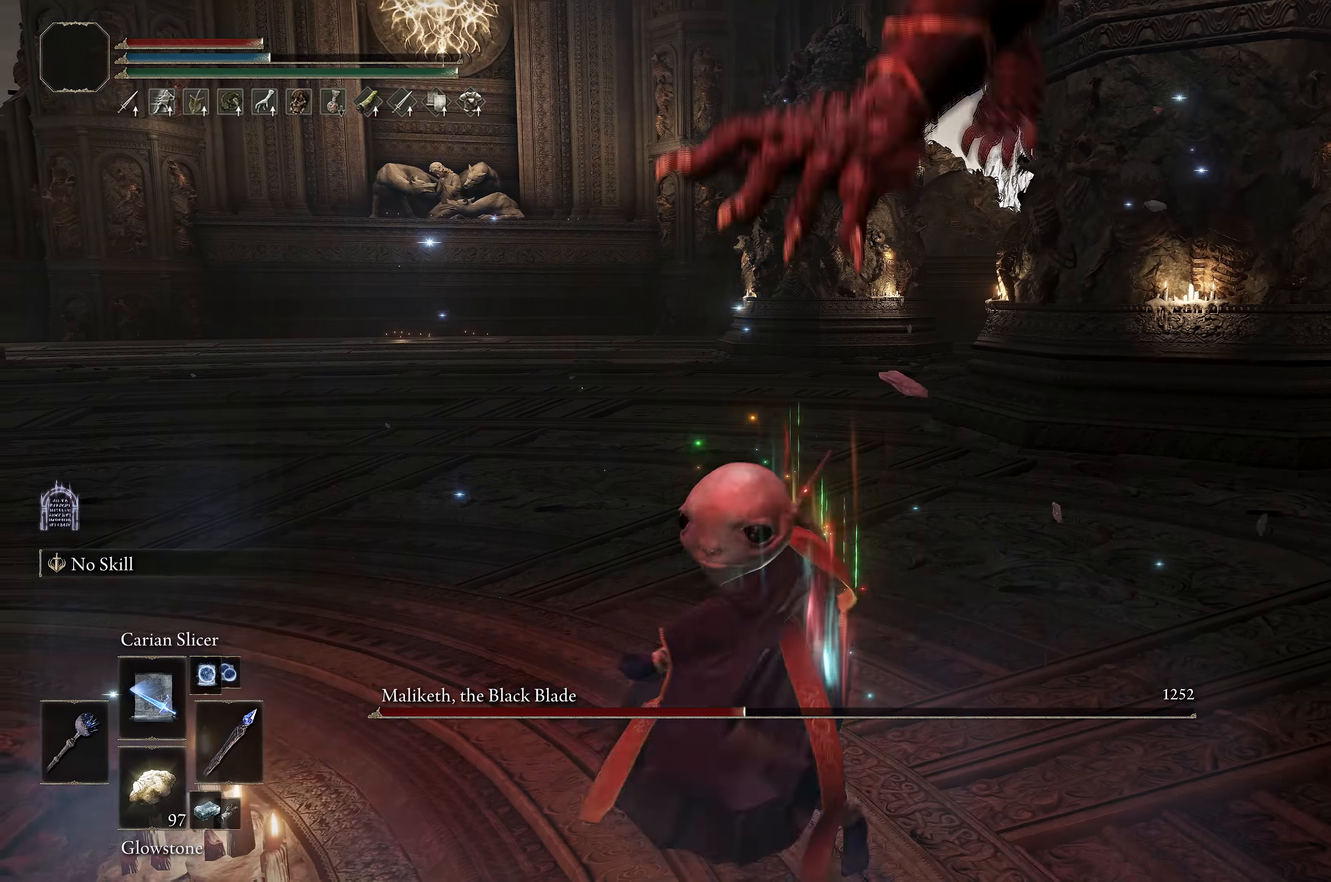
{"buttons": [], "left_stick": "center", "right_stick": "center", "events": [[167, "DPAD_UP", "down"], [217, "DPAD_UP", "up"], [284, "DPAD_UP", "down"], [350, "DPAD_UP", "up"], [367, "B", "down"], [450, "B", "up"]]}
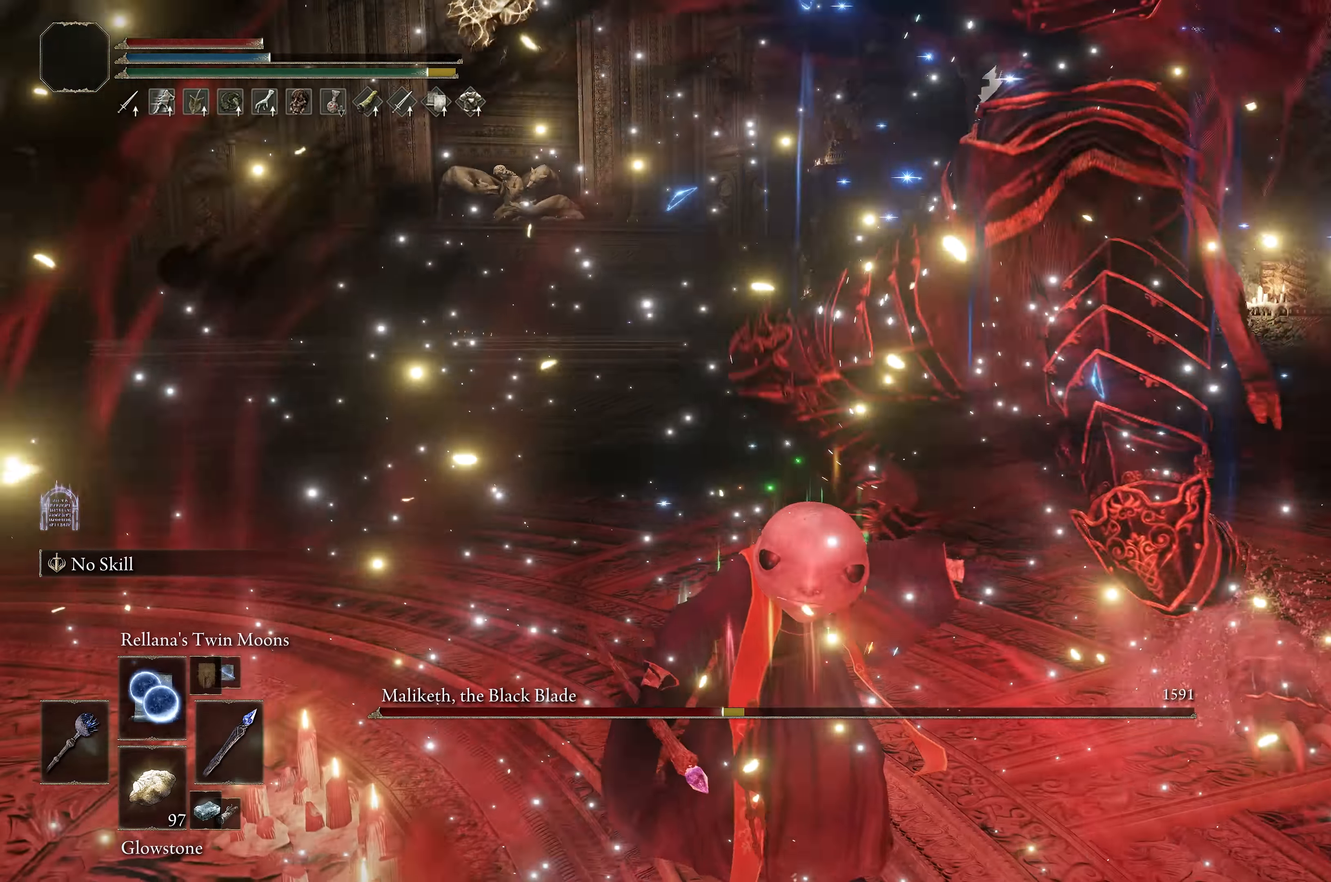
{"buttons": ["B"], "left_stick": "up-right", "right_stick": "center", "events": [[234, "B", "down"], [267, "left_stick", "up-right"]]}
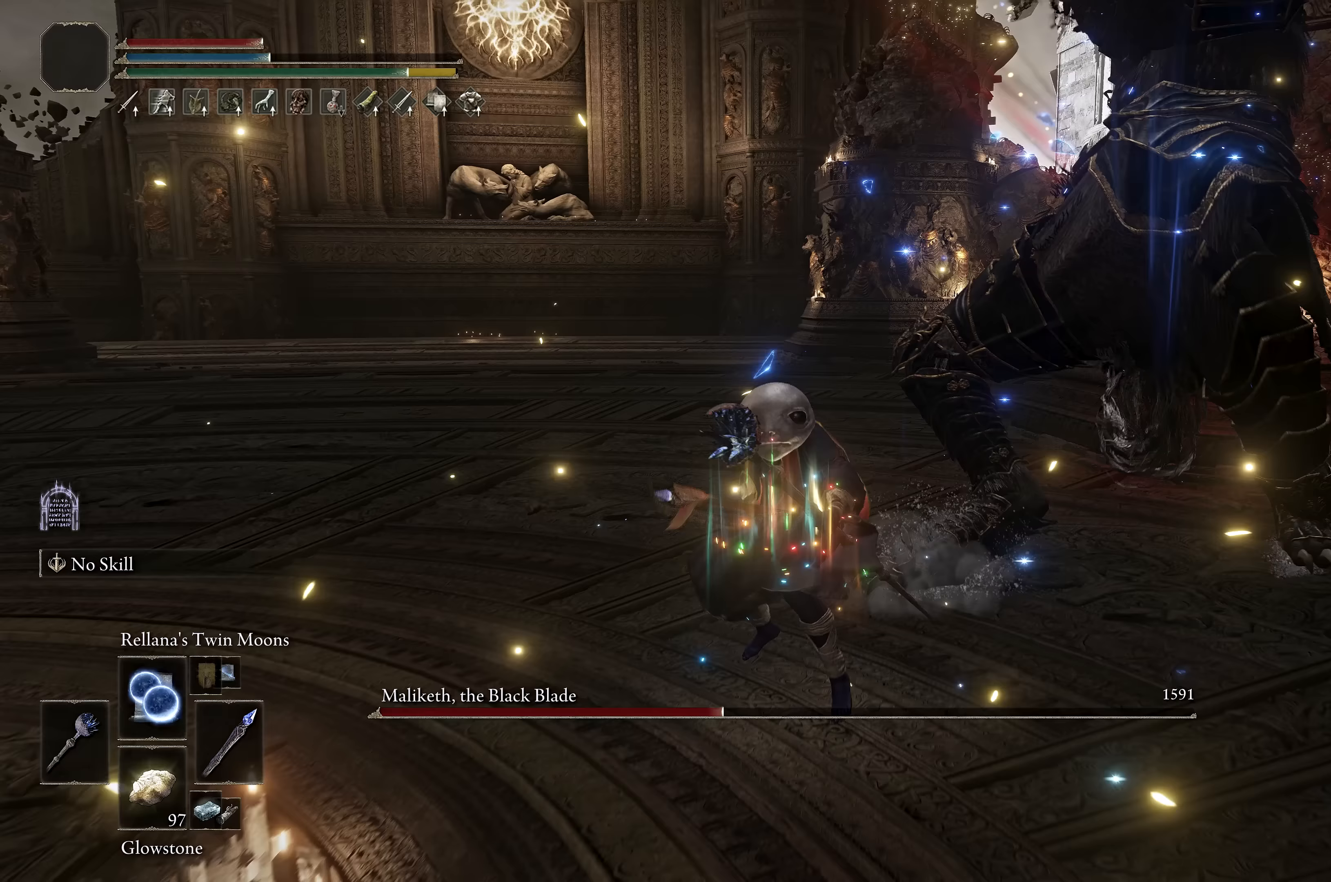
{"buttons": ["B"], "left_stick": "up-right", "right_stick": "center", "events": []}
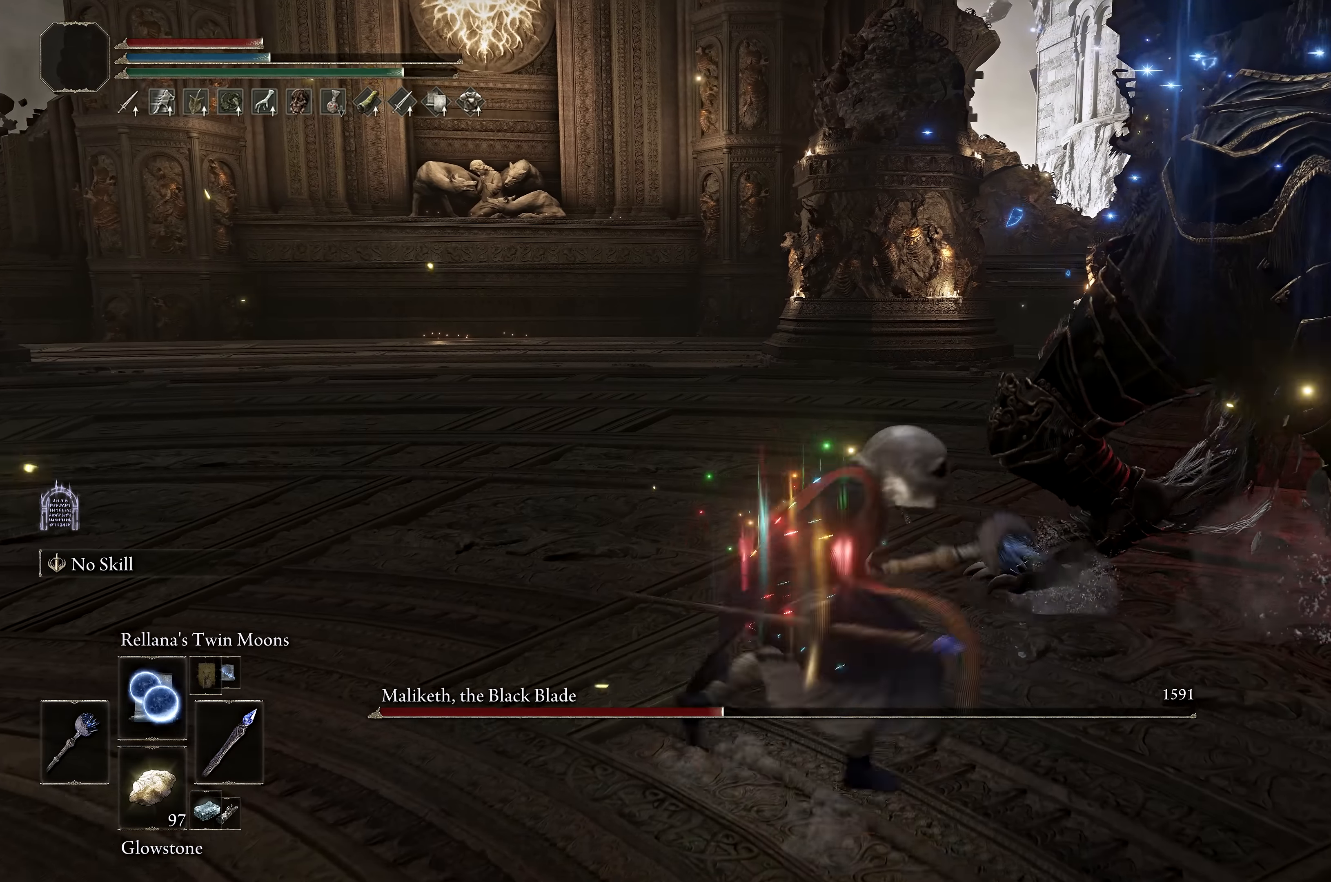
{"buttons": ["B"], "left_stick": "up-right", "right_stick": "center", "events": []}
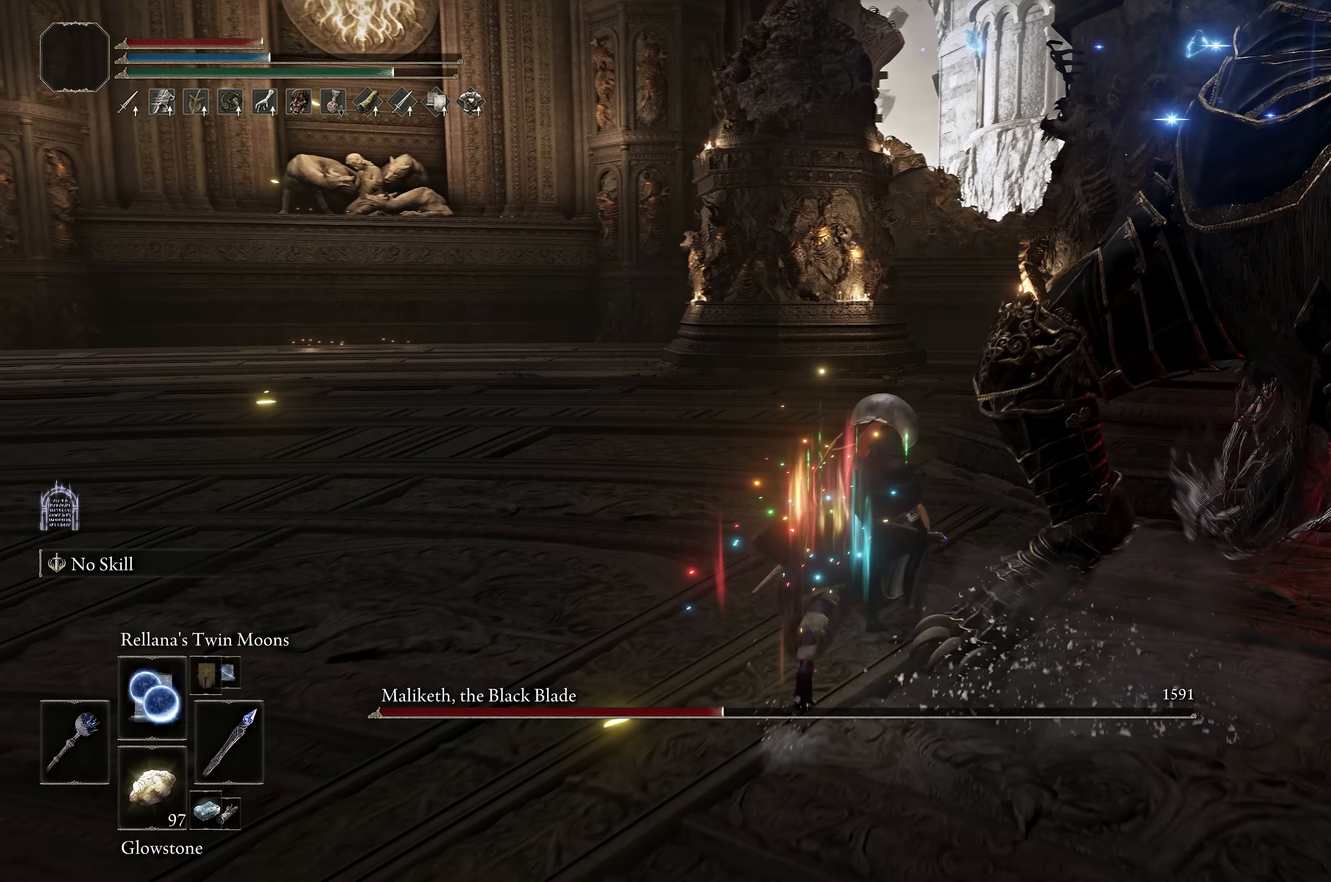
{"buttons": [], "left_stick": "up-left", "right_stick": "up-right", "events": [[117, "L1", "down"], [167, "B", "up"], [250, "L1", "up"], [250, "left_stick", "up"], [283, "right_stick", "right"], [417, "left_stick", "up-left"], [450, "right_stick", "up-right"]]}
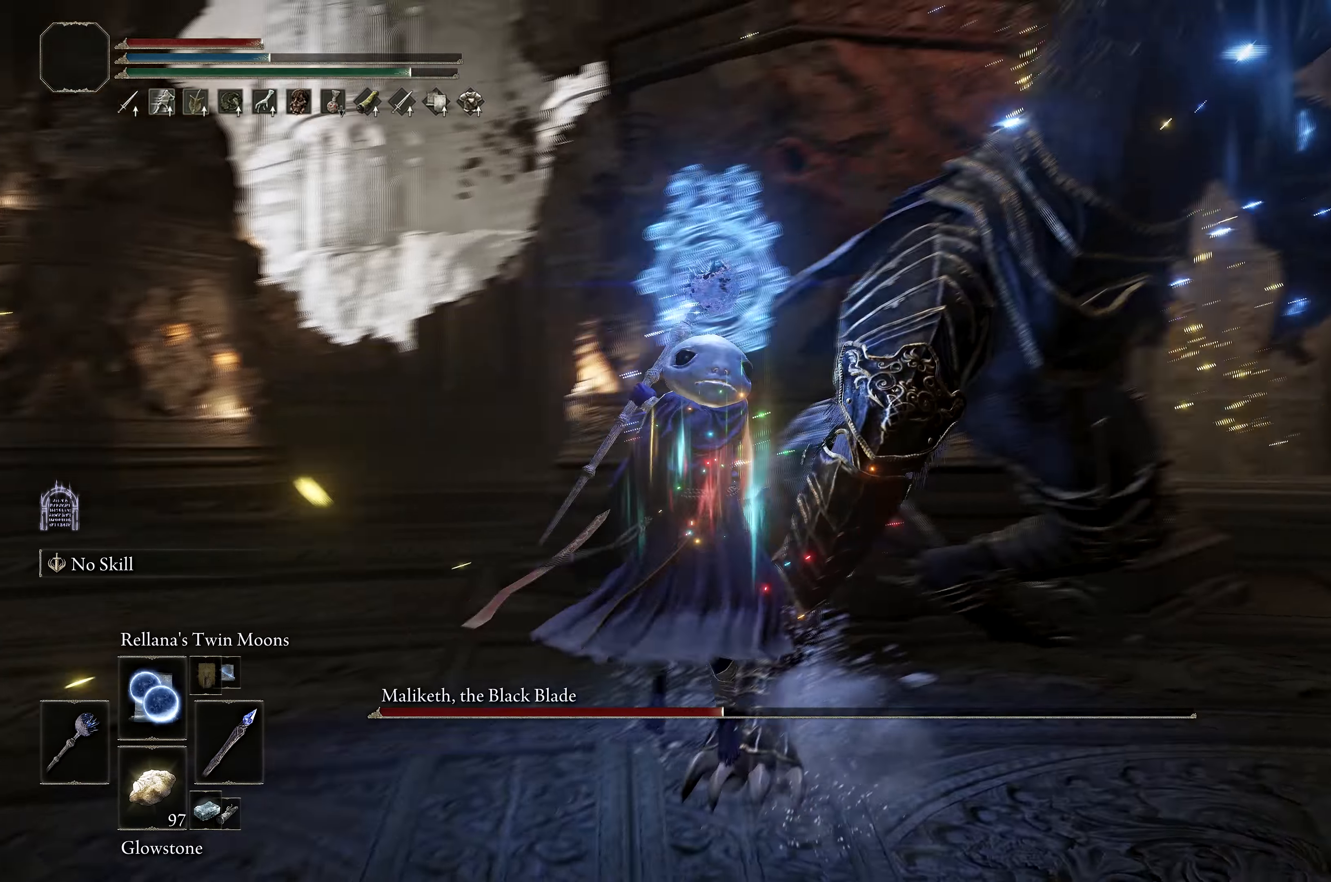
{"buttons": ["DPAD_UP"], "left_stick": "center", "right_stick": "center", "events": [[83, "right_stick", "center"], [183, "right_stick", "right"], [383, "left_stick", "center"], [383, "right_stick", "center"], [467, "DPAD_UP", "down"]]}
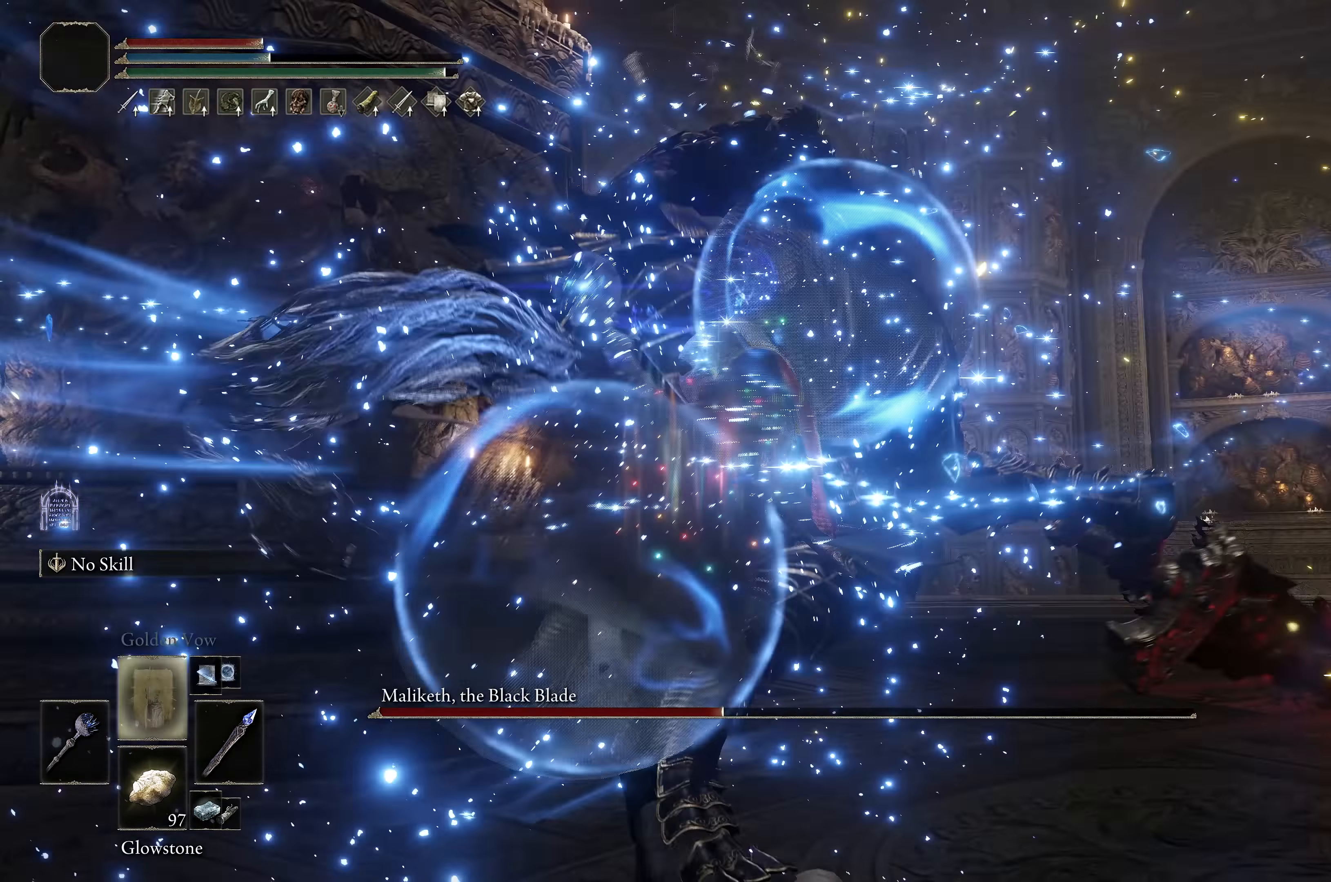
{"buttons": [], "left_stick": "up-left", "right_stick": "center", "events": [[50, "DPAD_UP", "up"], [100, "DPAD_UP", "down"], [183, "DPAD_UP", "up"], [383, "right_stick", "down"], [450, "left_stick", "up-left"], [500, "right_stick", "center"]]}
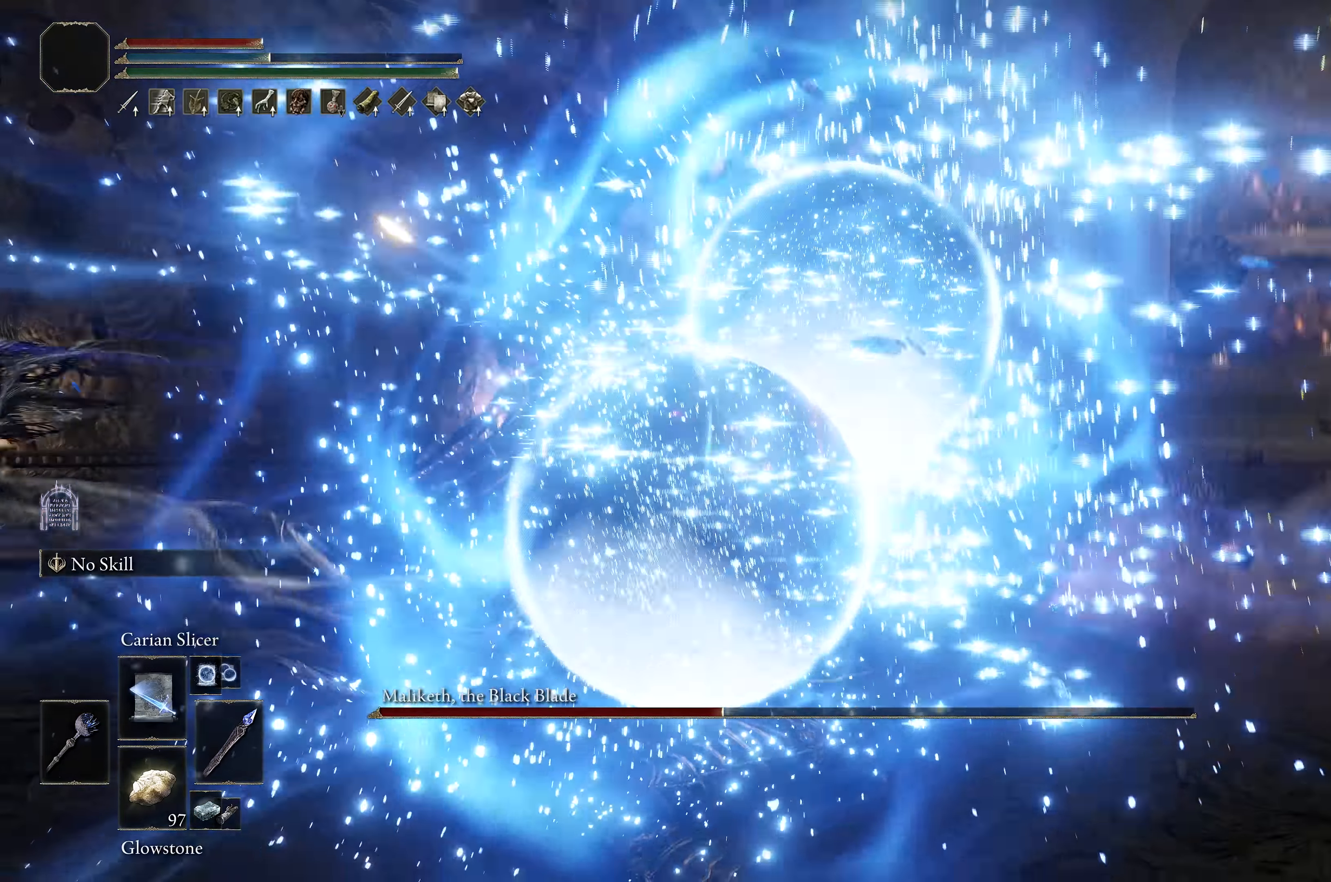
{"buttons": [], "left_stick": "up-left", "right_stick": "center", "events": []}
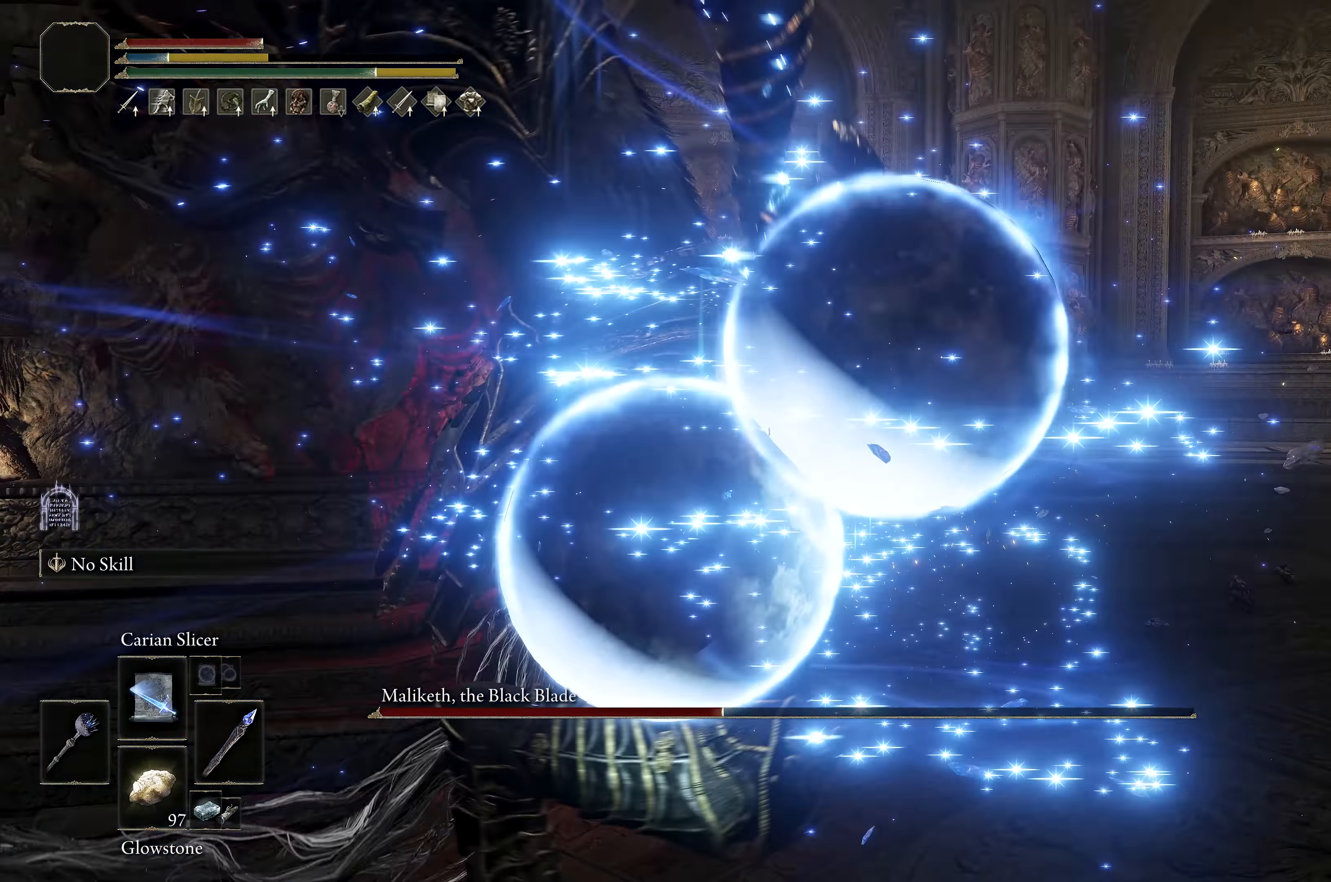
{"buttons": [], "left_stick": "up-left", "right_stick": "center", "events": [[167, "right_stick", "right"], [250, "right_stick", "center"]]}
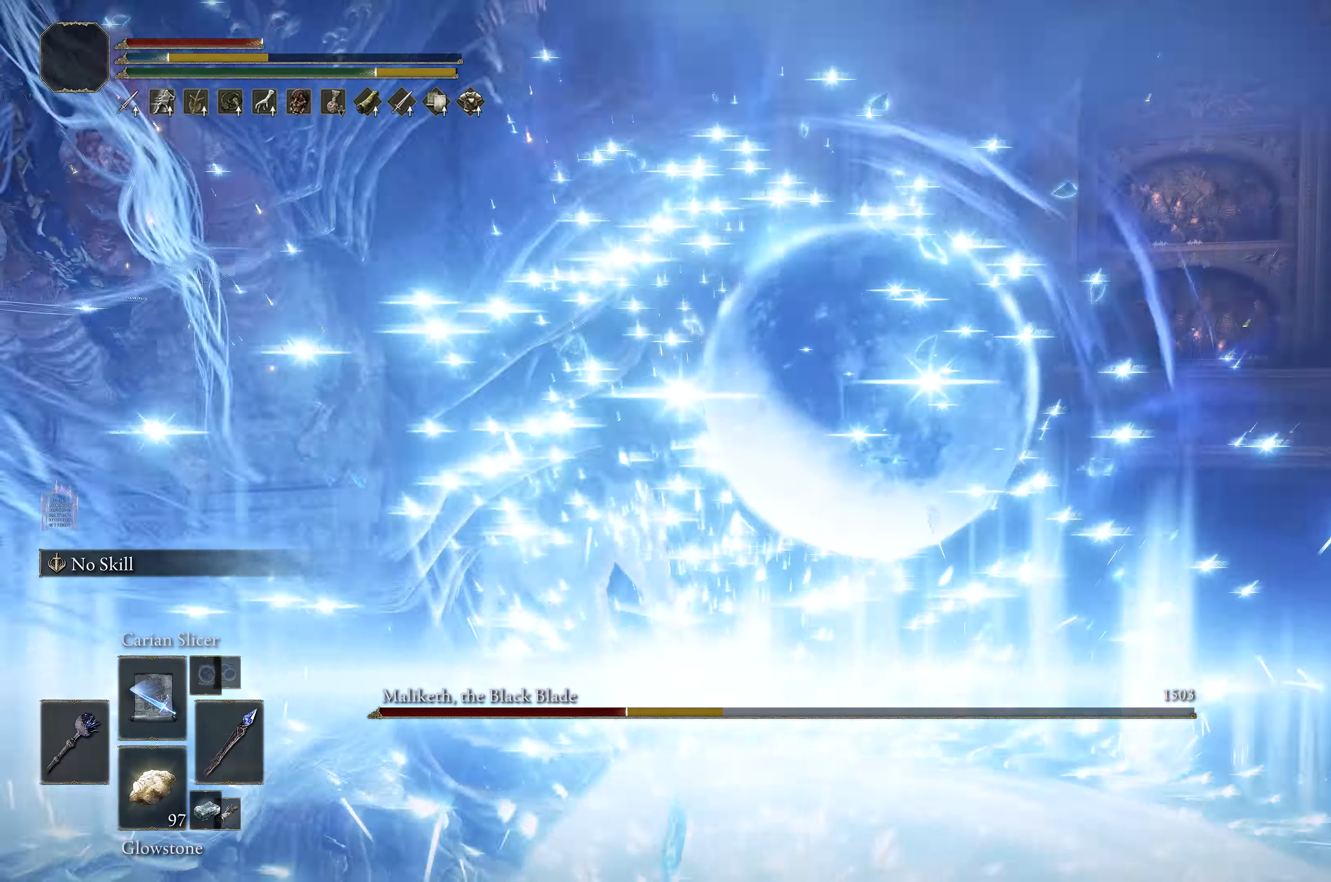
{"buttons": [], "left_stick": "up-left", "right_stick": "center", "events": [[333, "right_stick", "right"], [450, "right_stick", "center"]]}
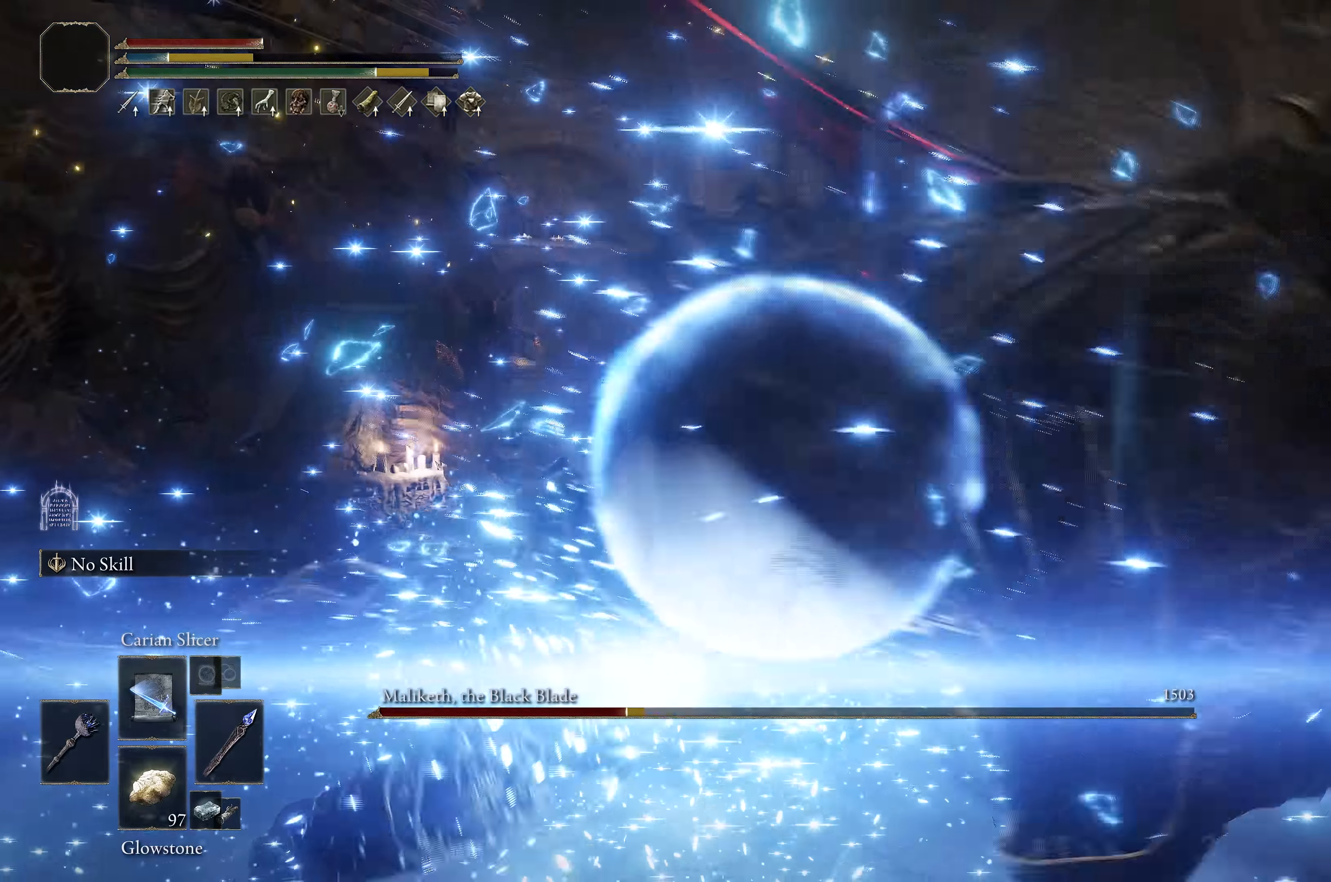
{"buttons": [], "left_stick": "up-left", "right_stick": "center", "events": [[100, "right_stick", "up-right"], [250, "right_stick", "center"]]}
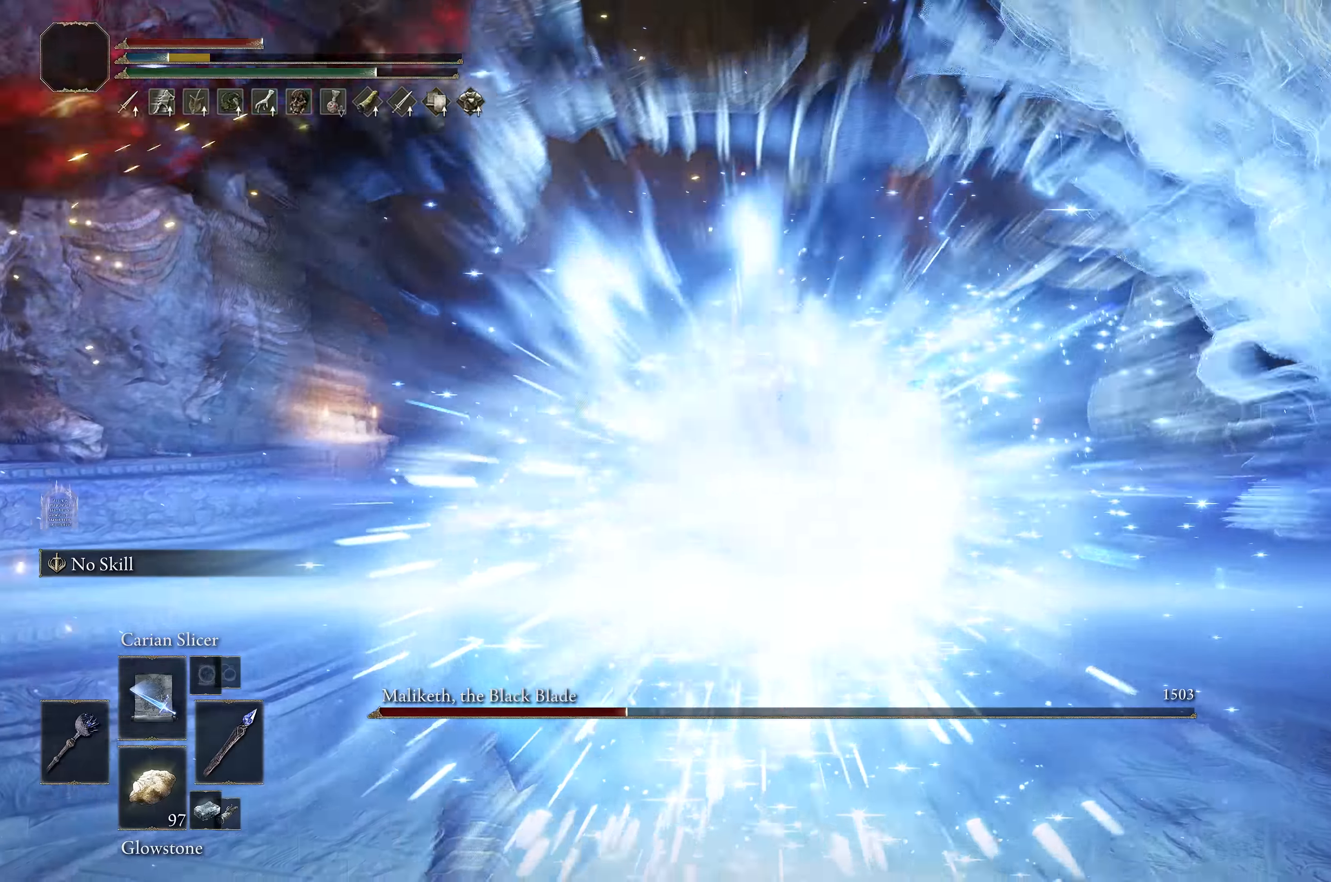
{"buttons": [], "left_stick": "up", "right_stick": "right", "events": [[100, "left_stick", "up"], [233, "right_stick", "right"], [450, "right_stick", "center"], [500, "right_stick", "right"]]}
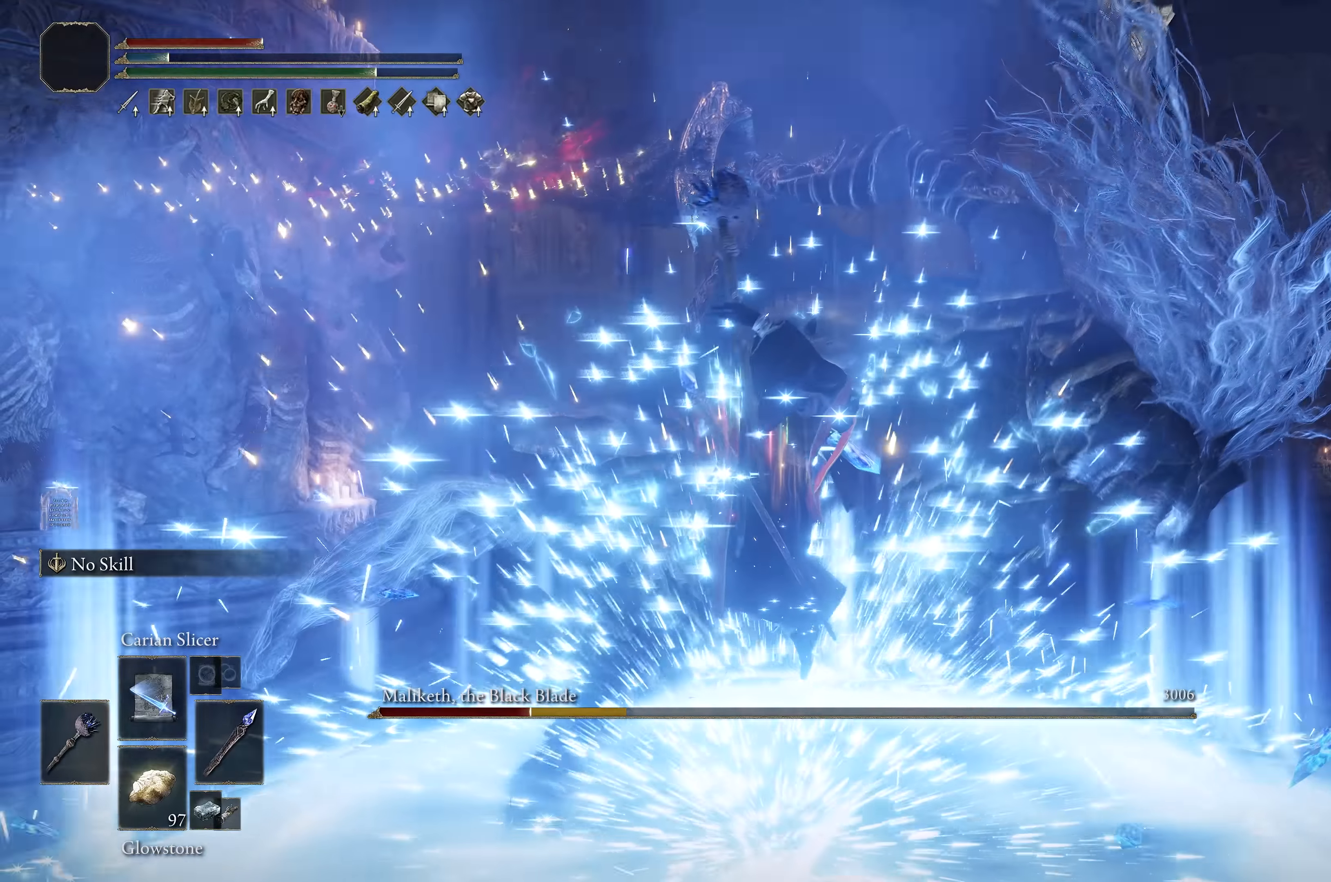
{"buttons": [], "left_stick": "up", "right_stick": "center", "events": [[183, "right_stick", "center"]]}
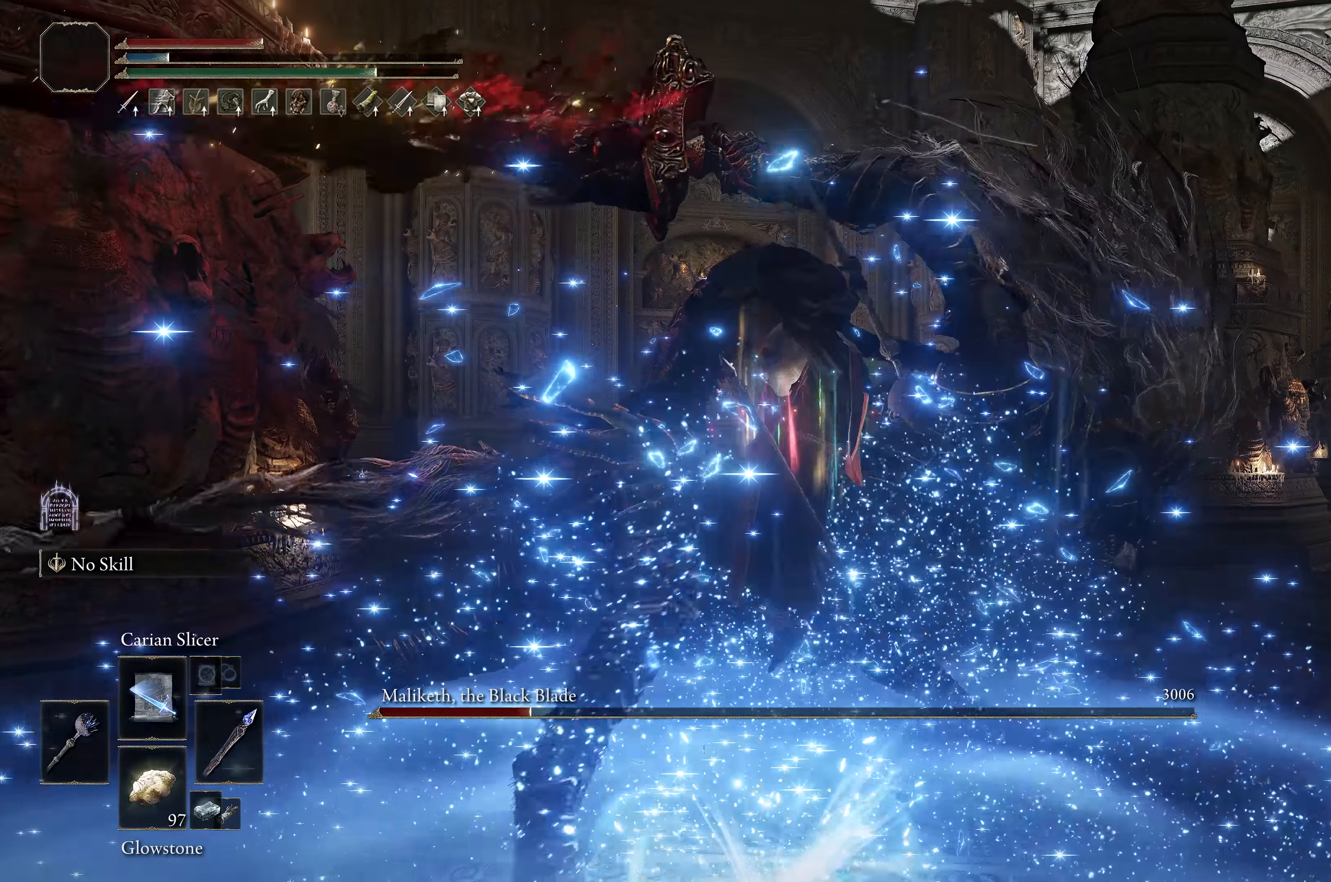
{"buttons": [], "left_stick": "up", "right_stick": "center", "events": []}
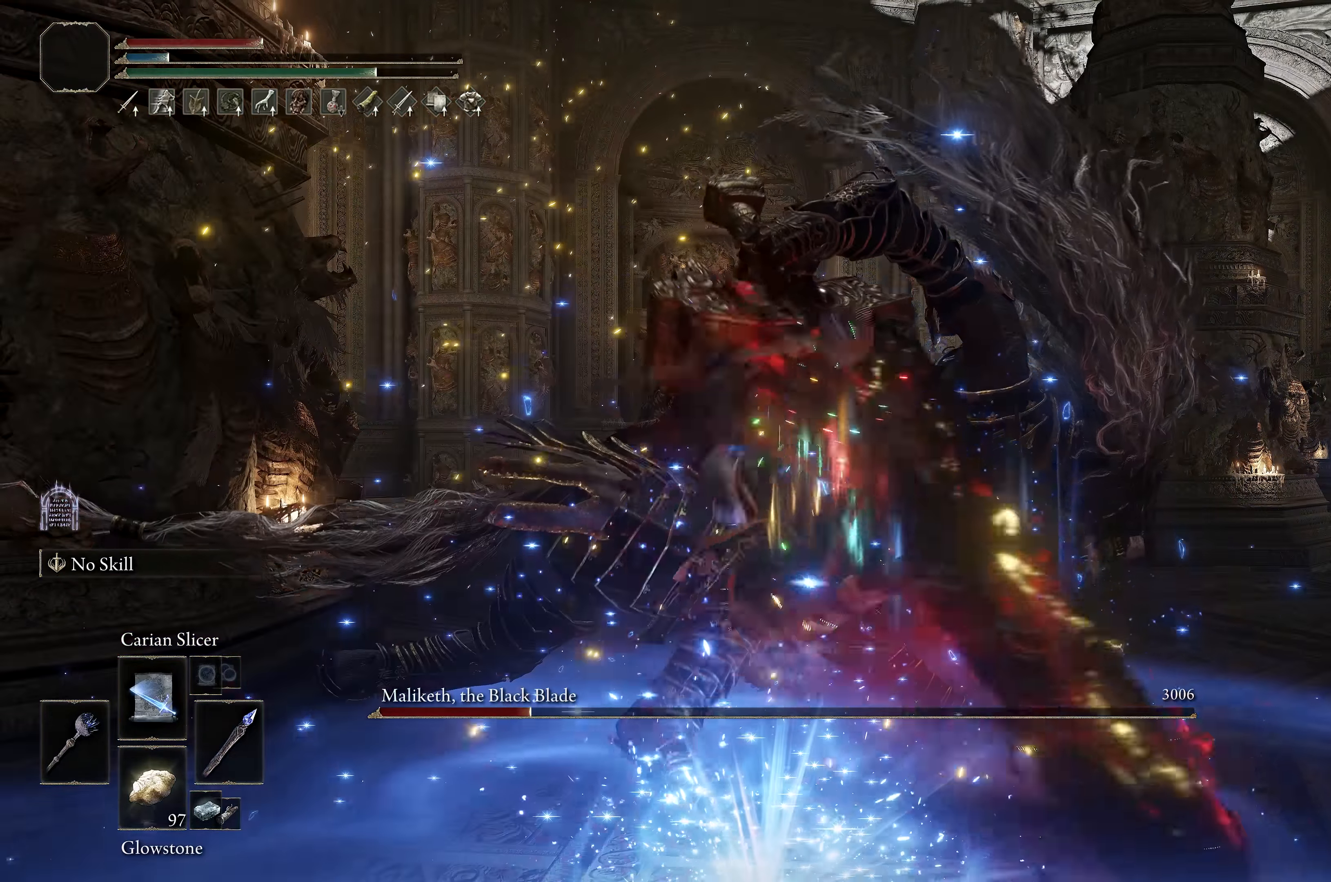
{"buttons": [], "left_stick": "up", "right_stick": "center", "events": []}
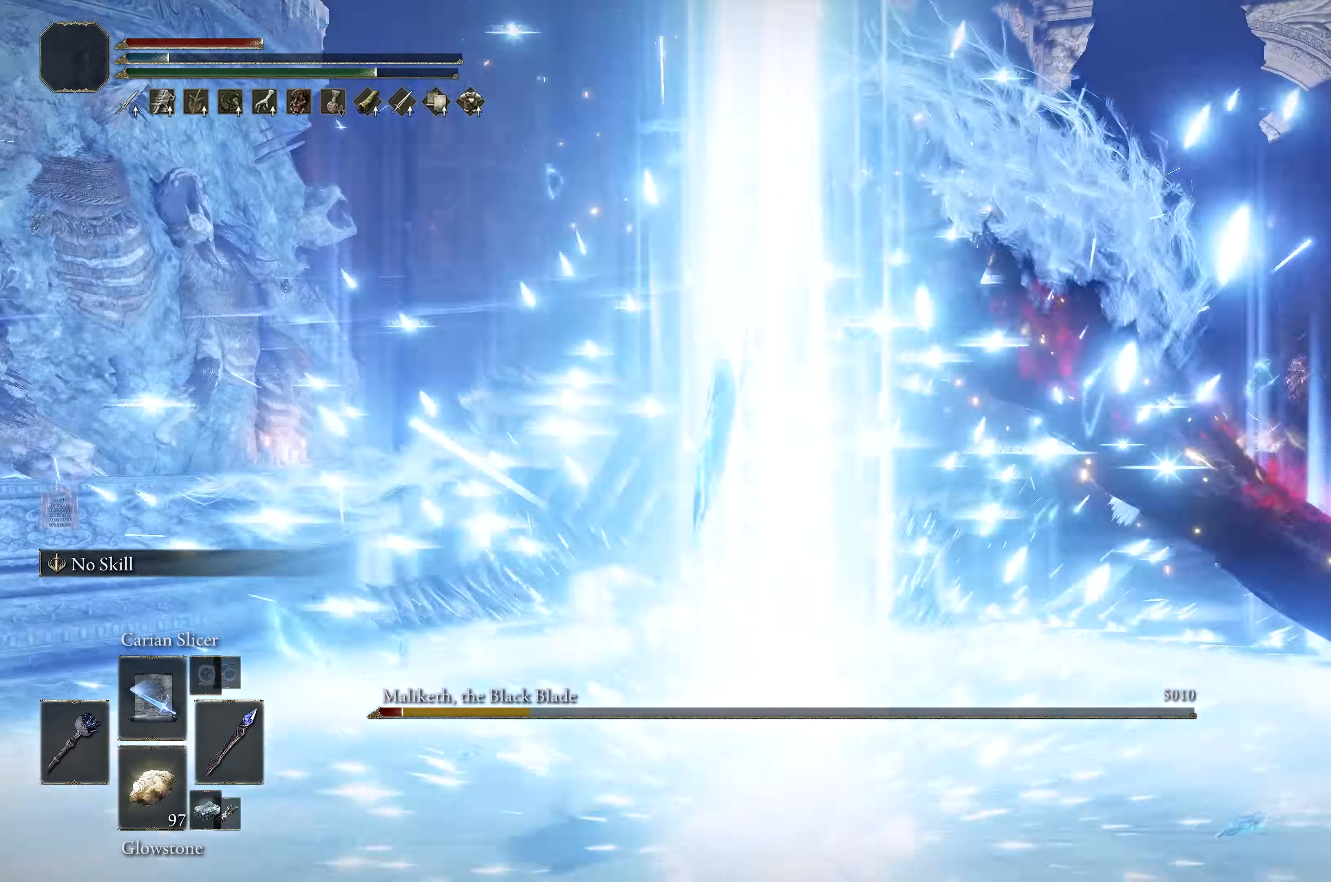
{"buttons": [], "left_stick": "center", "right_stick": "center", "events": [[233, "left_stick", "center"]]}
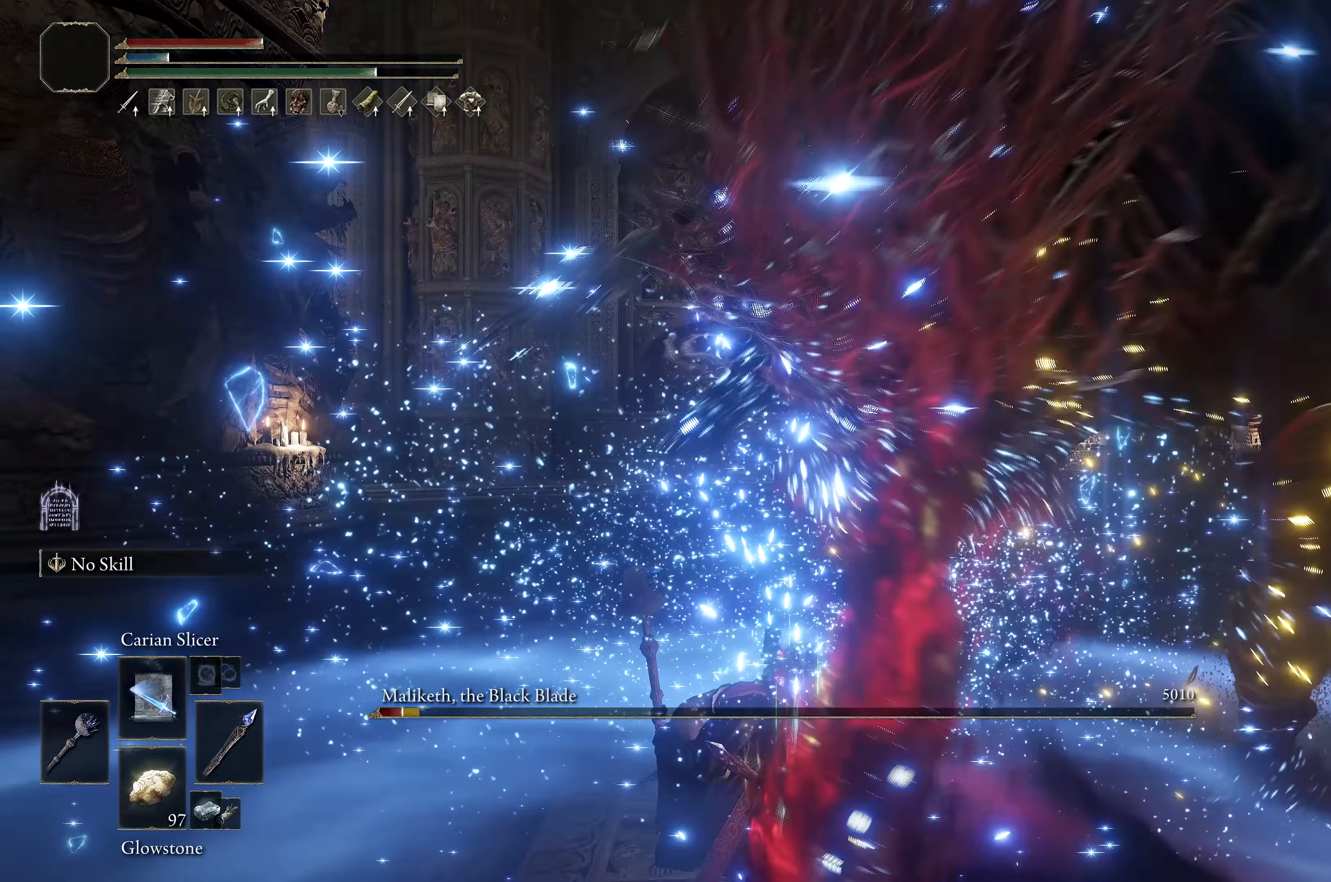
{"buttons": [], "left_stick": "up-right", "right_stick": "center", "events": [[33, "right_stick", "right"], [400, "left_stick", "up-right"], [483, "right_stick", "center"]]}
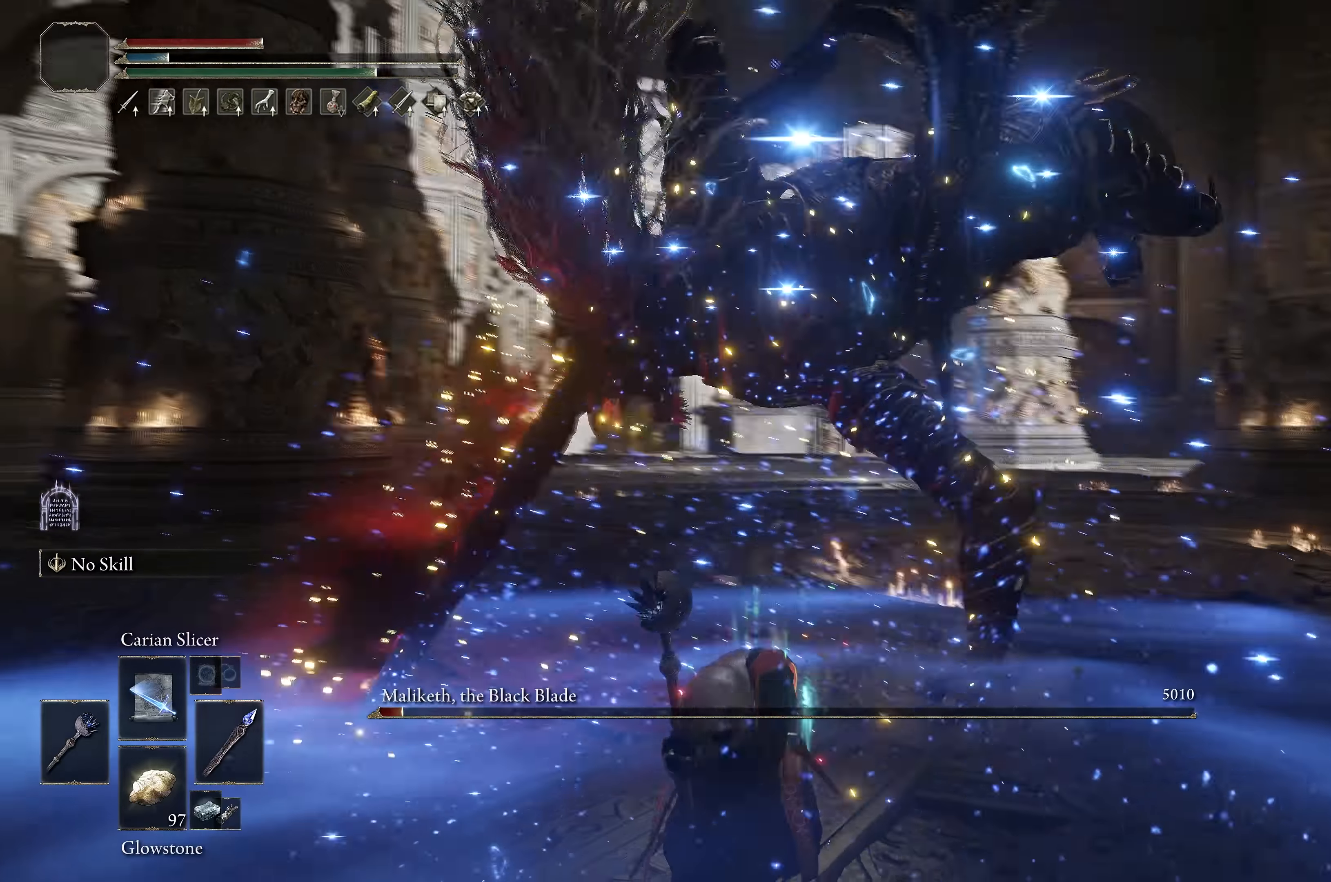
{"buttons": [], "left_stick": "up-right", "right_stick": "center", "events": []}
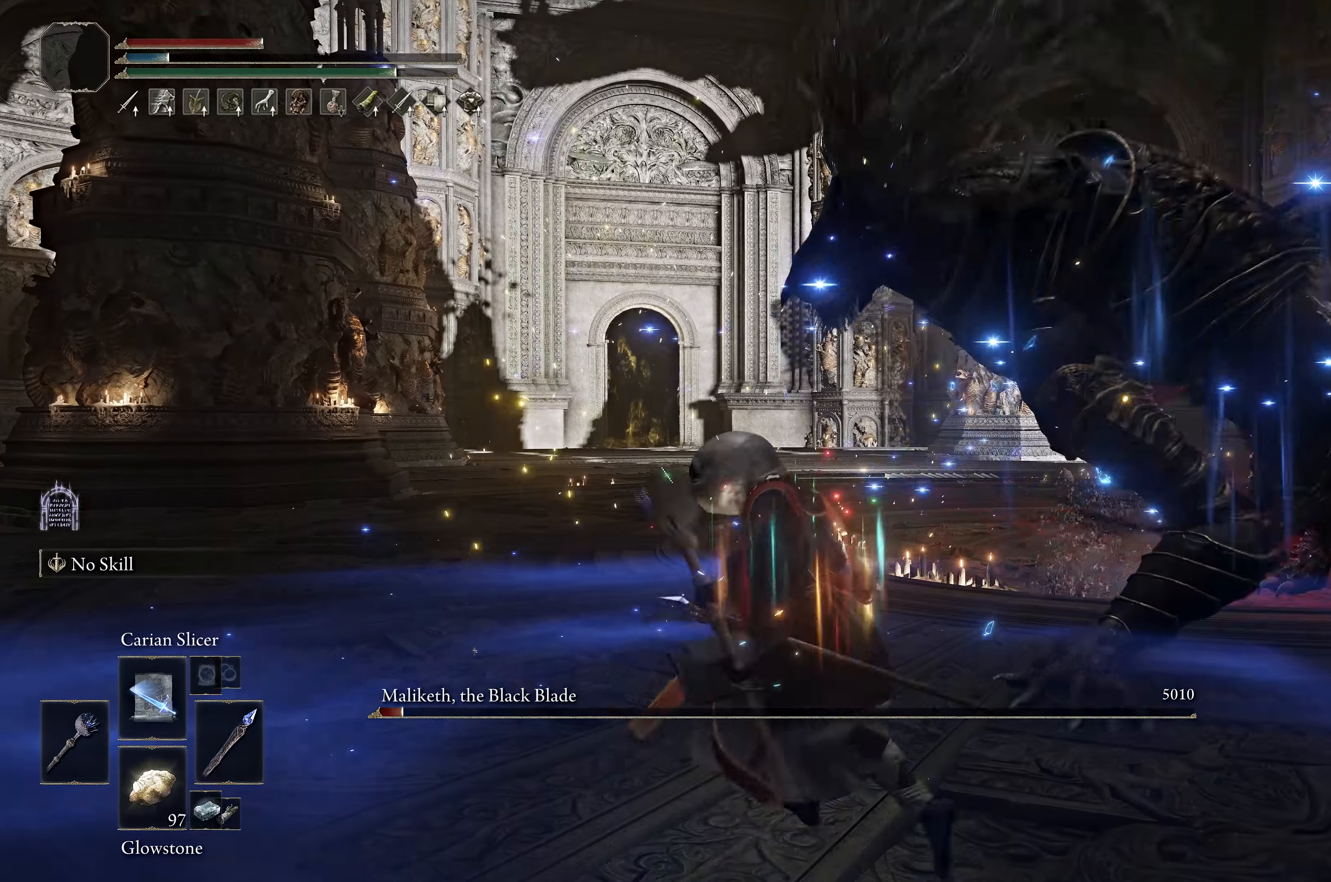
{"buttons": [], "left_stick": "up-right", "right_stick": "center", "events": [[216, "L1", "down"], [350, "L1", "up"]]}
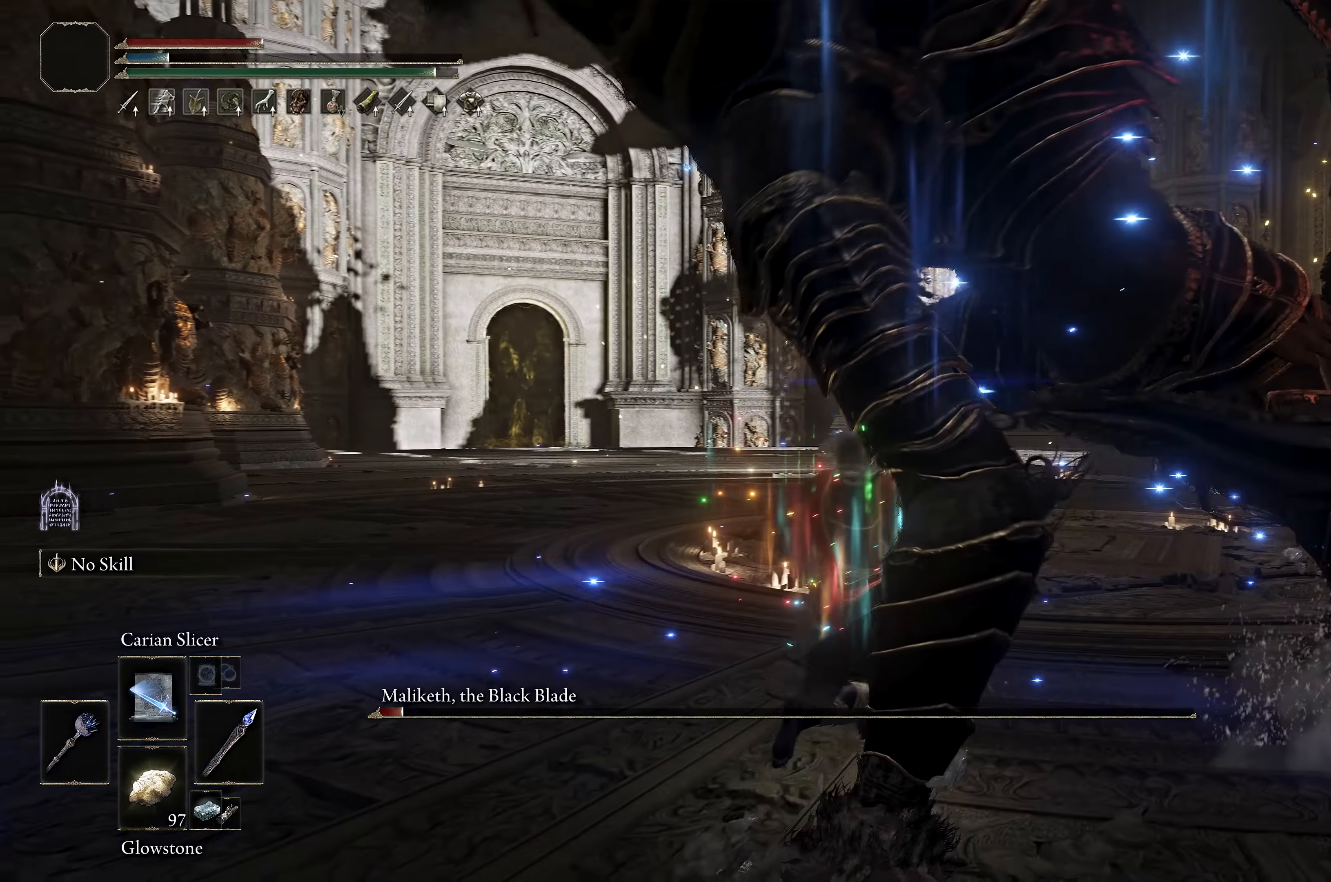
{"buttons": [], "left_stick": "center", "right_stick": "center", "events": [[383, "left_stick", "center"]]}
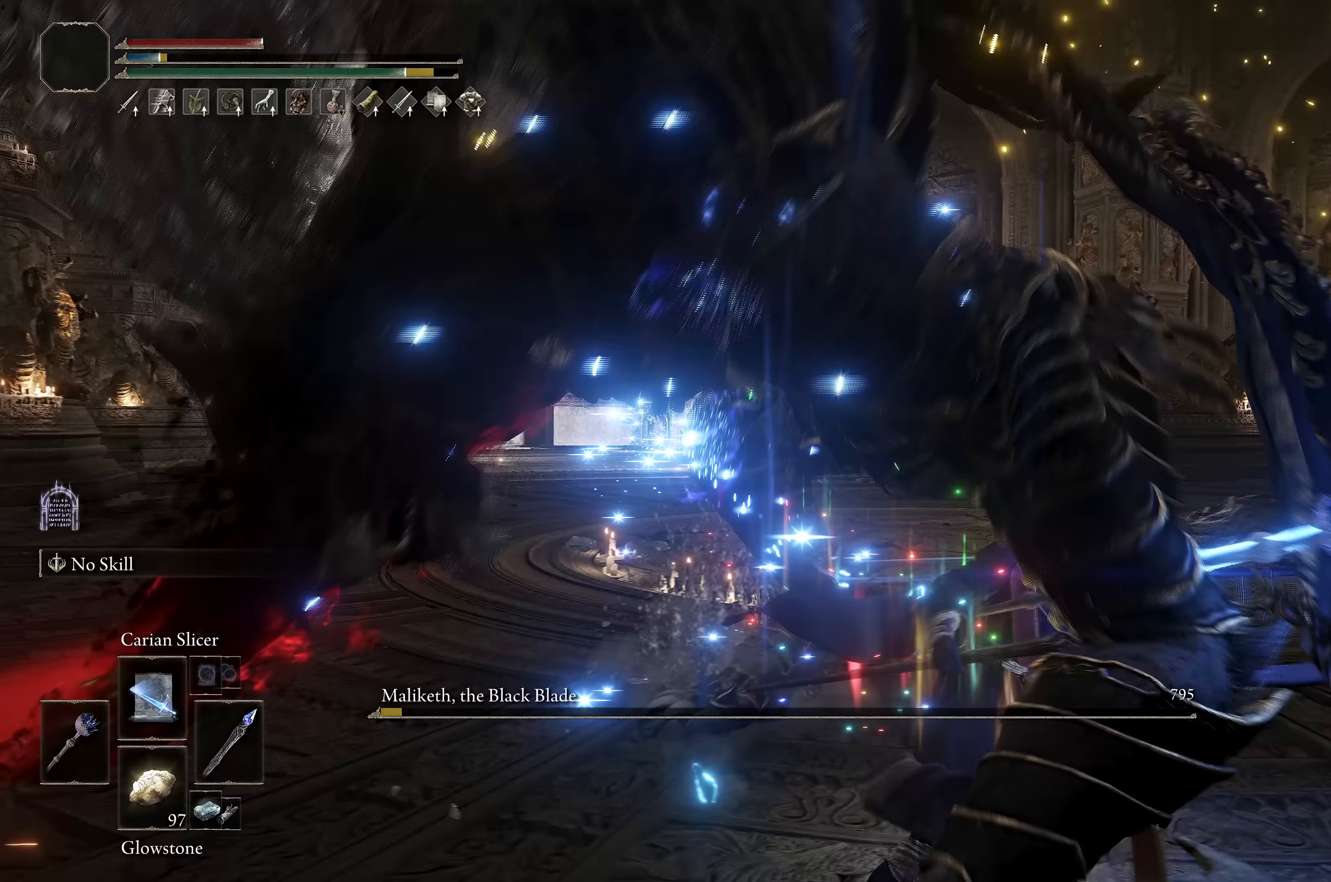
{"buttons": [], "left_stick": "center", "right_stick": "center", "events": [[83, "X", "down"], [167, "X", "up"], [350, "left_stick", "down"], [433, "left_stick", "center"]]}